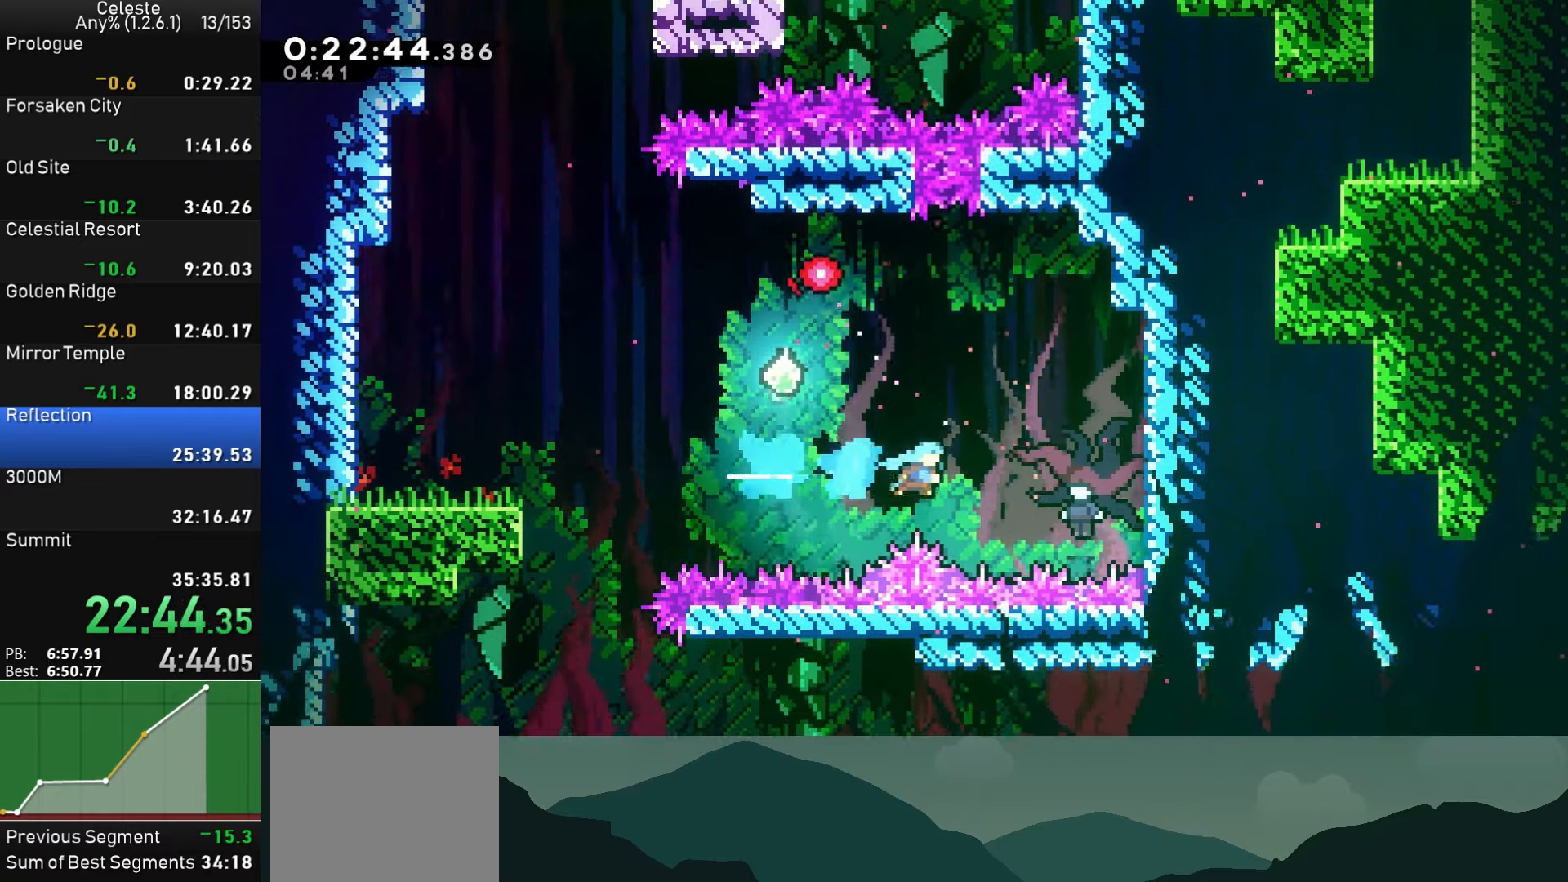
Gameplay with a controller (PlayStation layout); each line is a JSON object with the inputs held at the frame after it. "events" lists button and stick changes between this image and that frame as [ms after this image, input, new state], when the widget could be followed in between. Not read: right_stick.
{"buttons": ["DPAD_LEFT"], "left_stick": "center", "events": [[184, "DPAD_RIGHT", "up"], [184, "SQUARE", "up"], [200, "DPAD_LEFT", "down"]]}
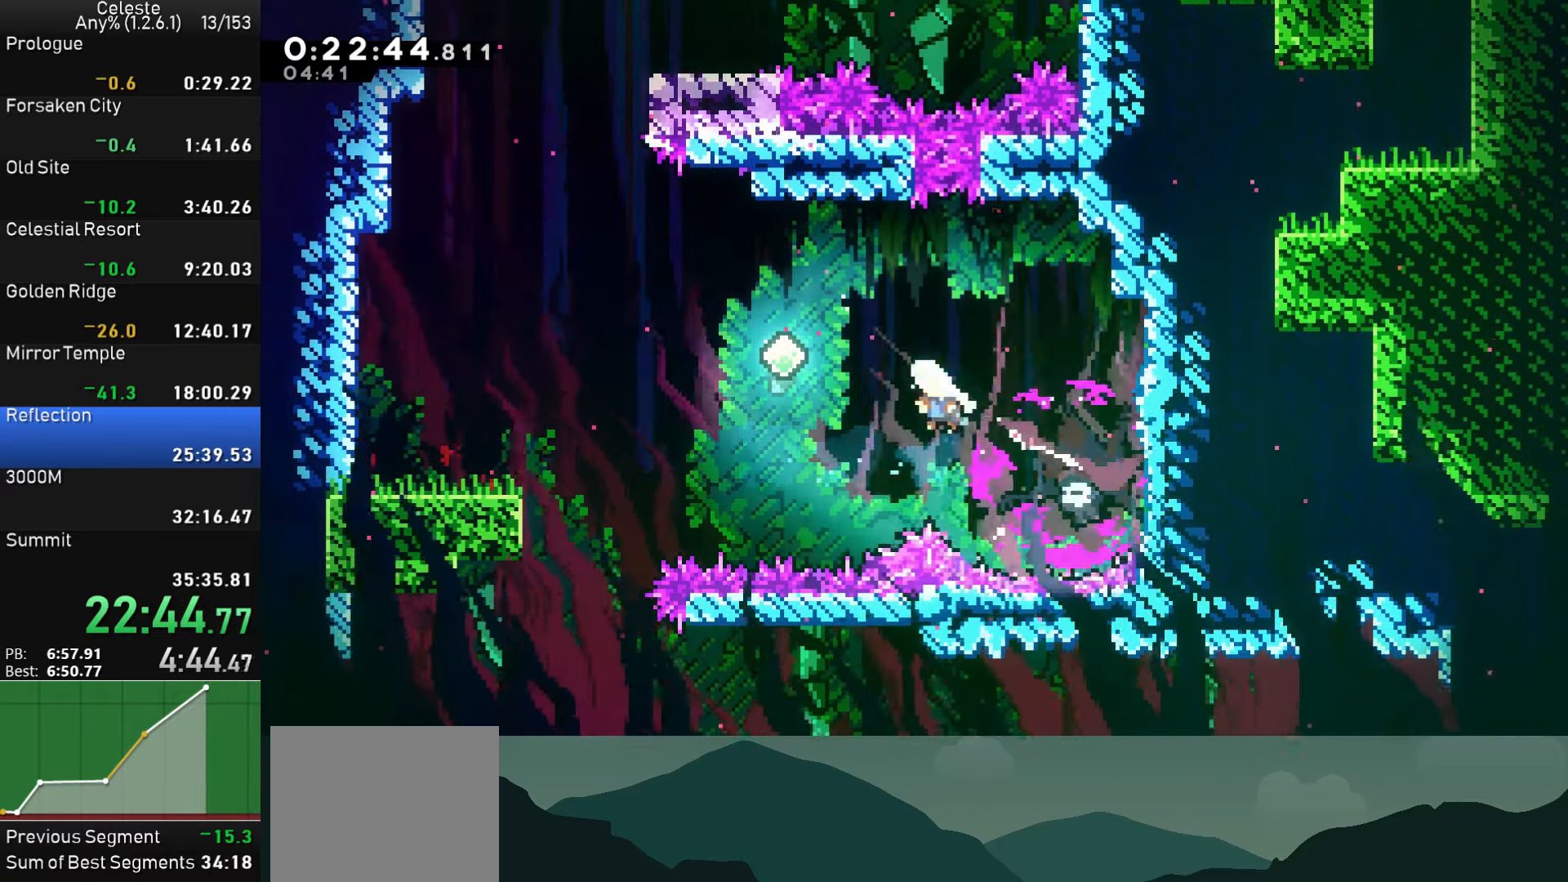
{"buttons": ["DPAD_LEFT"], "left_stick": "center", "events": []}
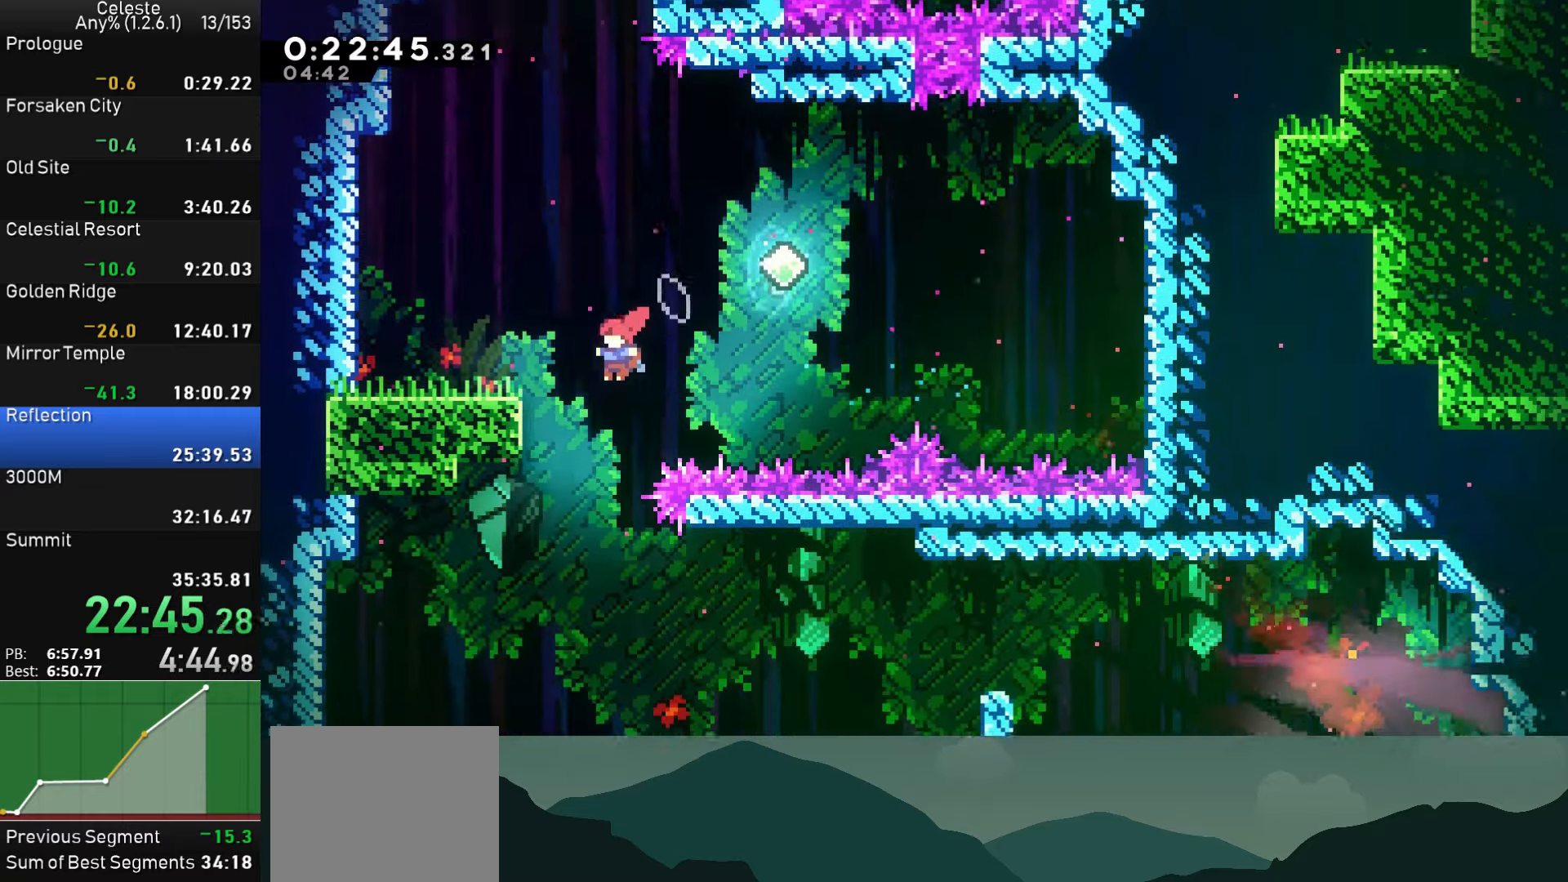
{"buttons": ["DPAD_RIGHT"], "left_stick": "center", "events": [[17, "DPAD_LEFT", "up"], [50, "DPAD_RIGHT", "down"]]}
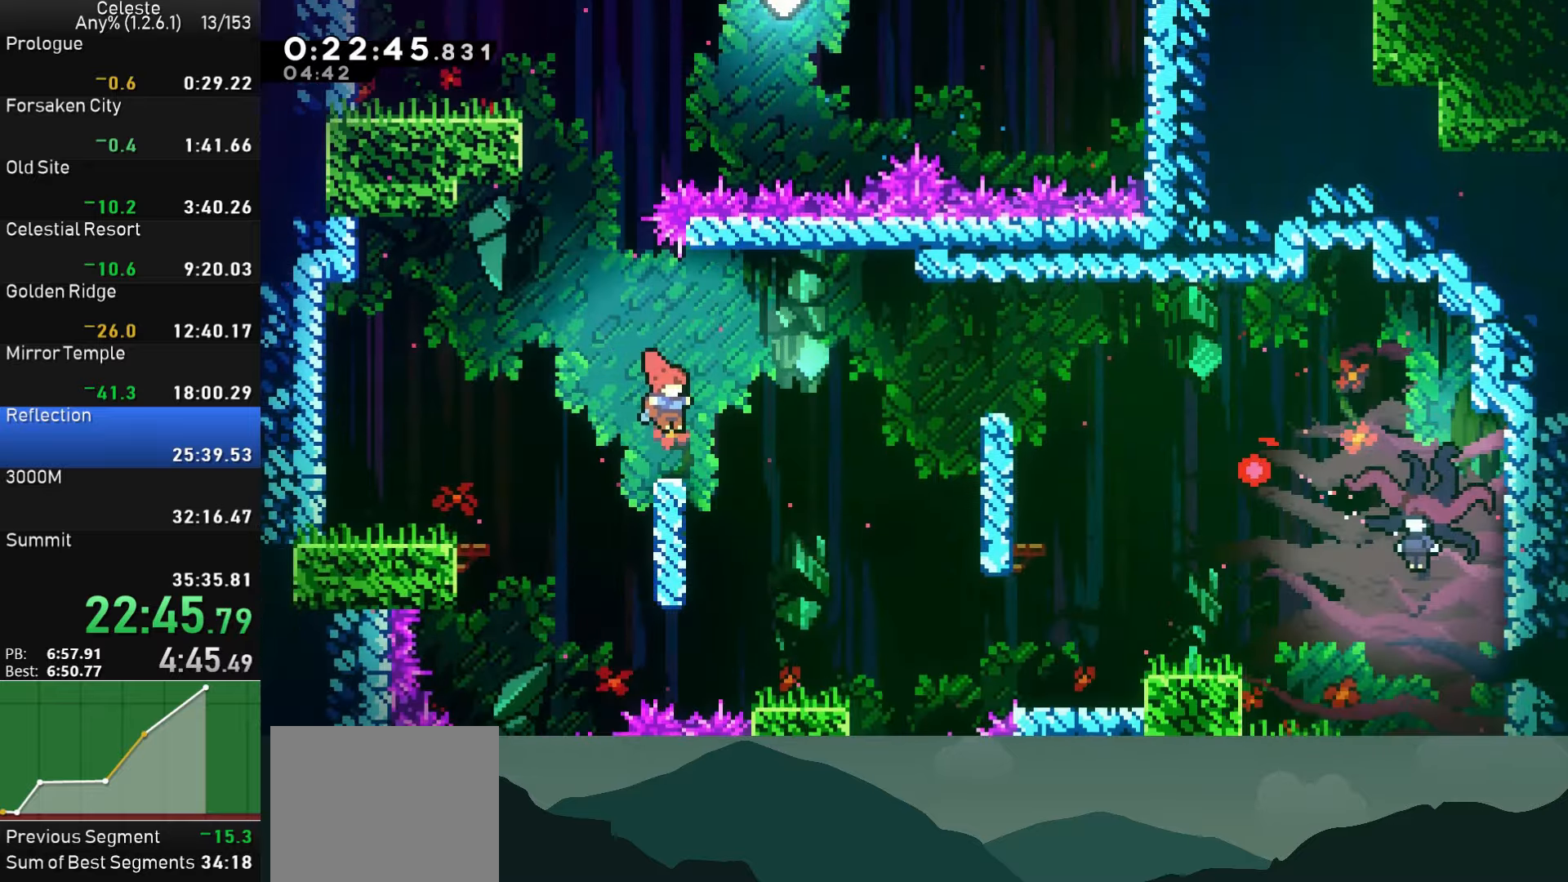
{"buttons": ["DPAD_RIGHT"], "left_stick": "center", "events": [[366, "SQUARE", "down"], [483, "SQUARE", "up"]]}
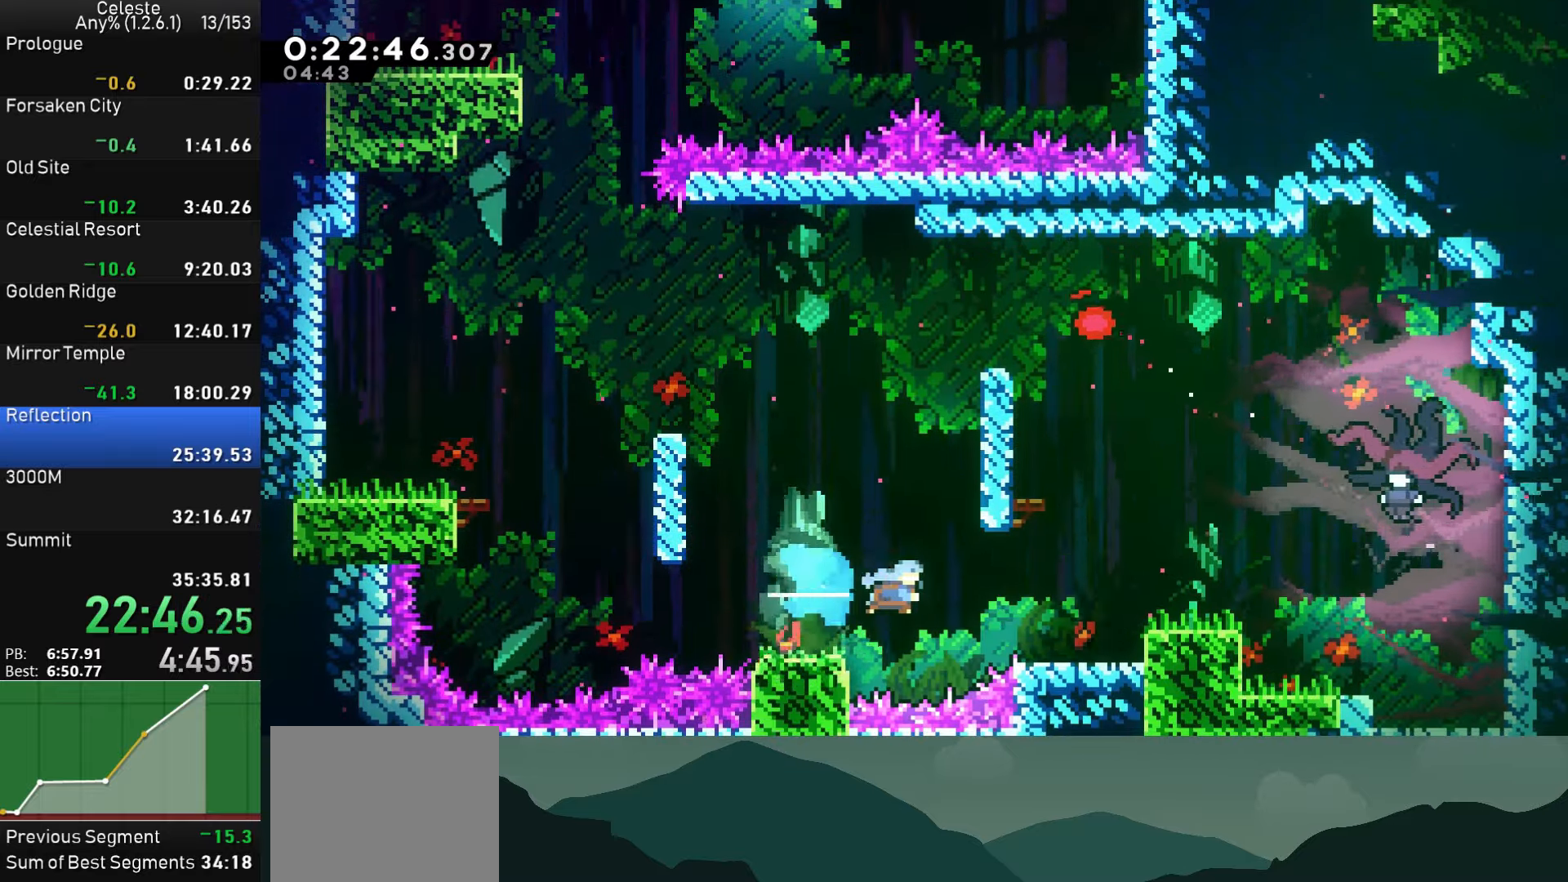
{"buttons": ["SQUARE", "DPAD_UP", "DPAD_RIGHT"], "left_stick": "center", "events": [[266, "CROSS", "down"], [283, "DPAD_UP", "down"], [416, "CROSS", "up"], [466, "SQUARE", "down"]]}
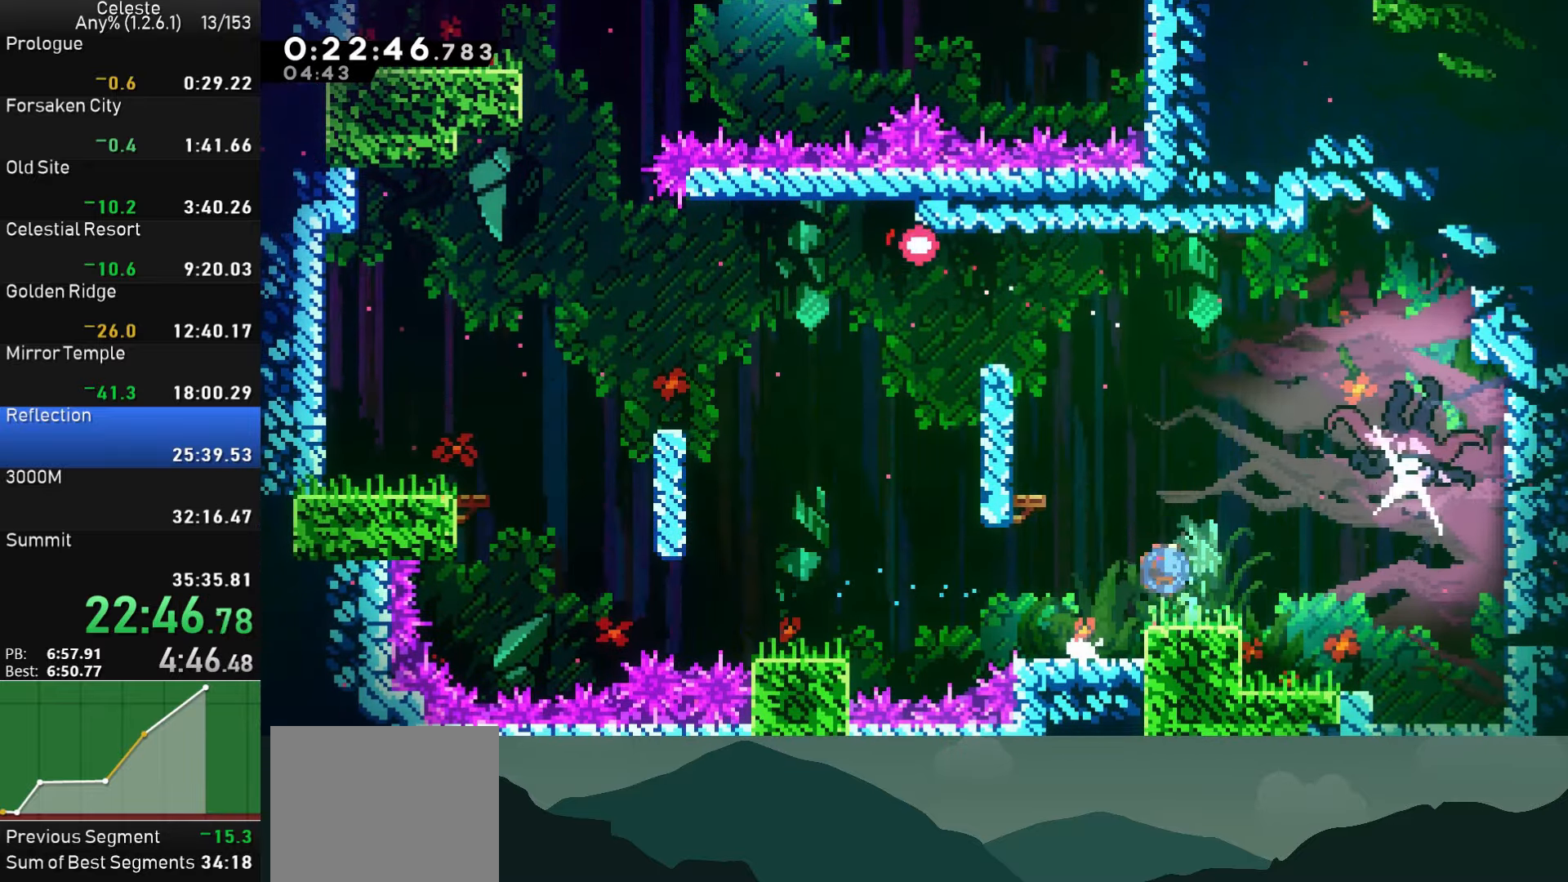
{"buttons": ["DPAD_DOWN", "DPAD_RIGHT"], "left_stick": "center", "events": [[116, "DPAD_UP", "up"], [200, "SQUARE", "up"], [350, "SQUARE", "down"], [366, "DPAD_DOWN", "down"], [466, "SQUARE", "up"]]}
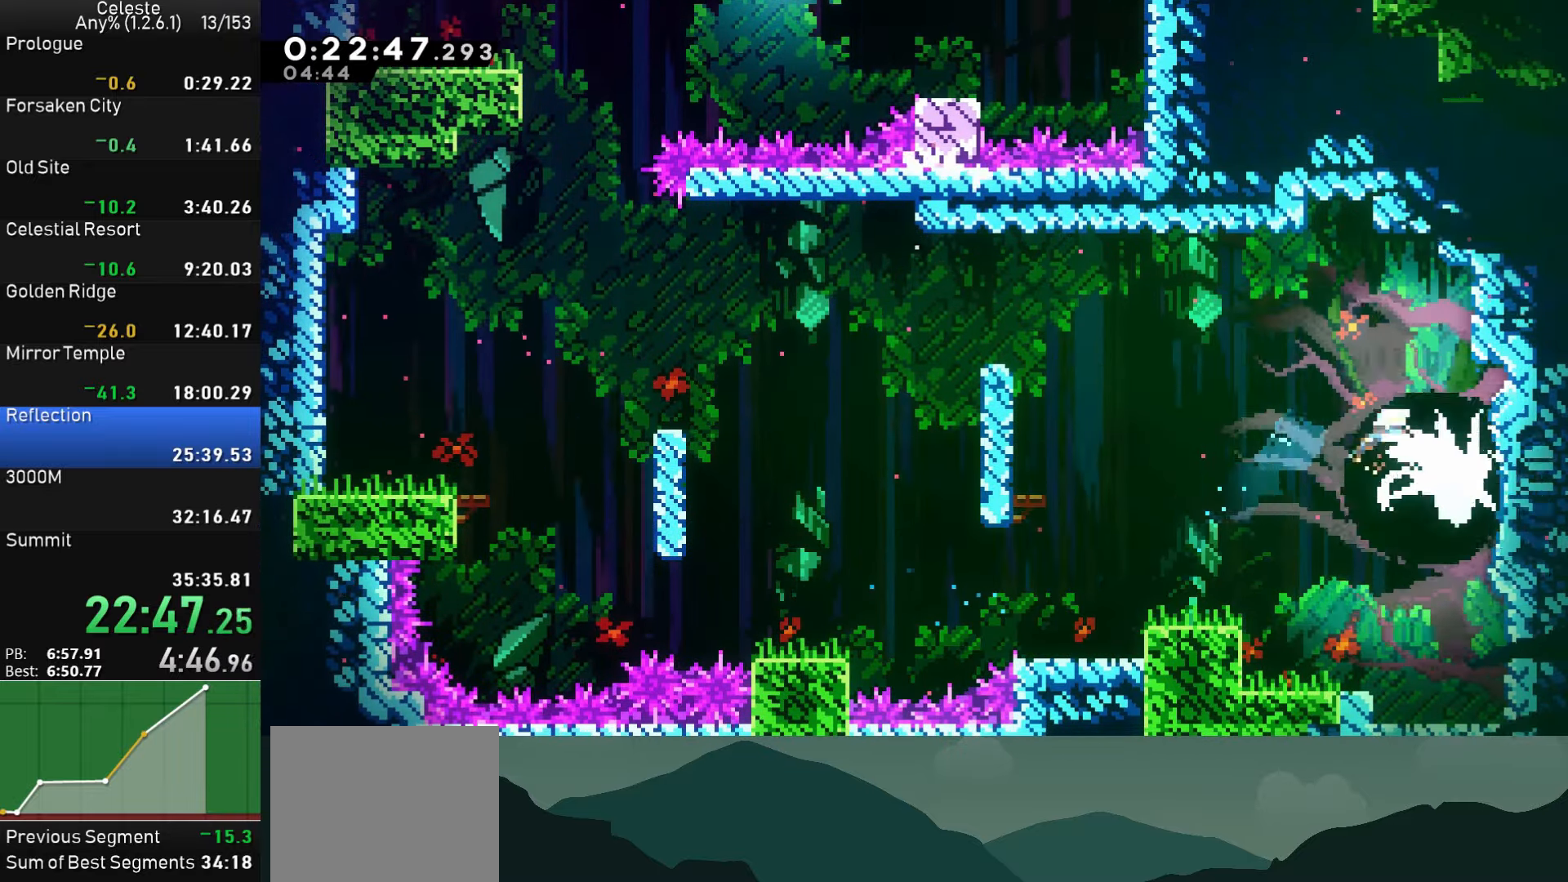
{"buttons": ["SQUARE", "DPAD_DOWN", "DPAD_RIGHT"], "left_stick": "center", "events": [[33, "SQUARE", "down"], [100, "SQUARE", "up"], [183, "SQUARE", "down"], [250, "SQUARE", "up"], [333, "SQUARE", "down"], [416, "SQUARE", "up"], [483, "SQUARE", "down"]]}
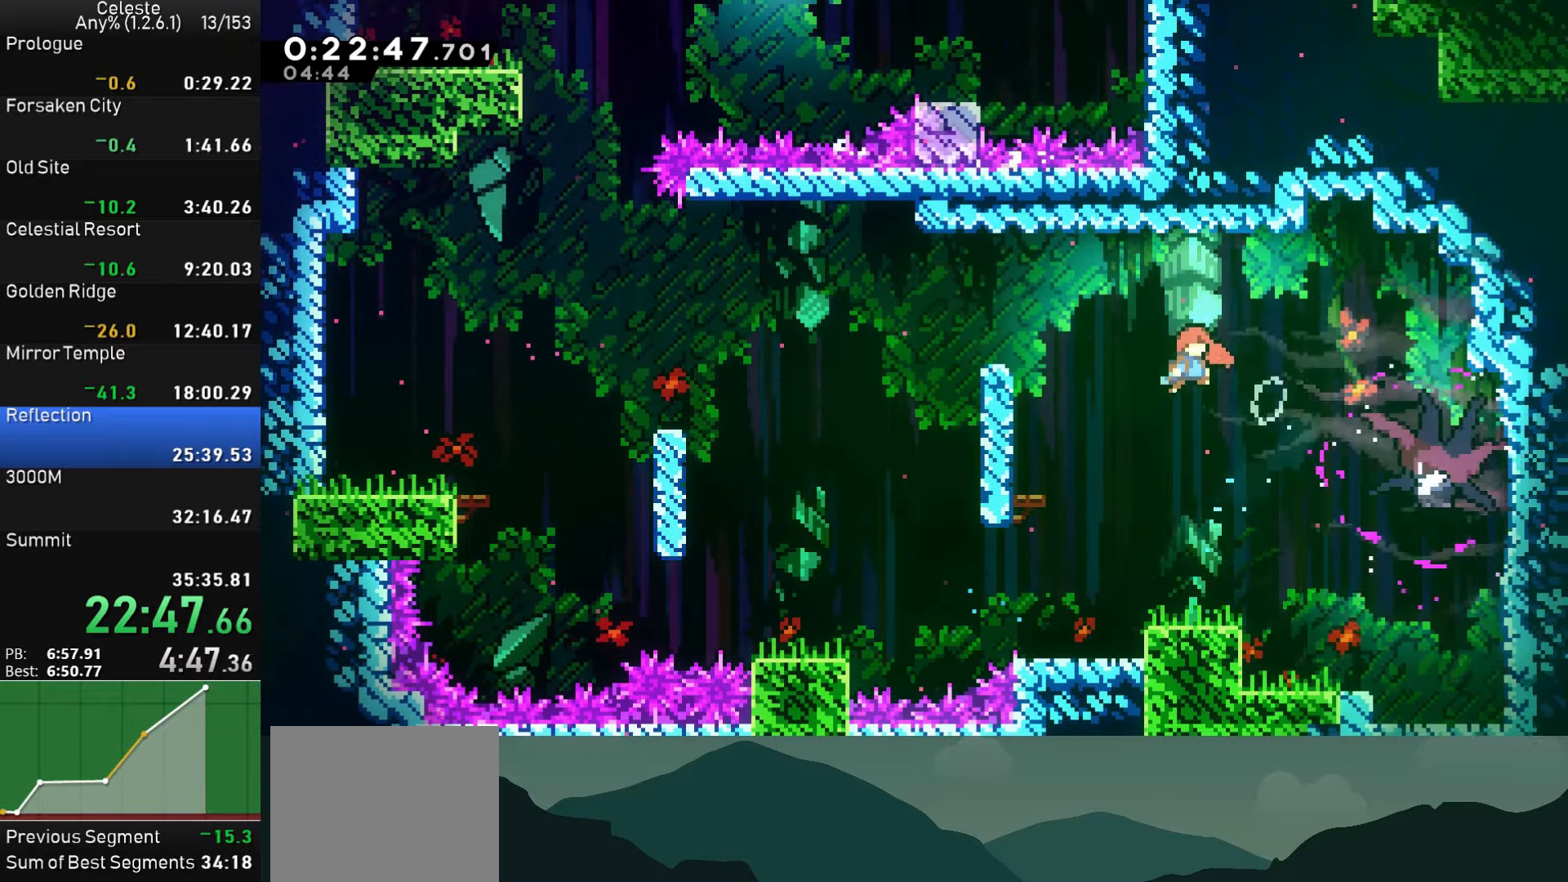
{"buttons": ["DPAD_DOWN", "DPAD_RIGHT"], "left_stick": "center", "events": [[50, "SQUARE", "up"], [116, "SQUARE", "down"], [200, "SQUARE", "up"], [266, "SQUARE", "down"], [383, "SQUARE", "up"]]}
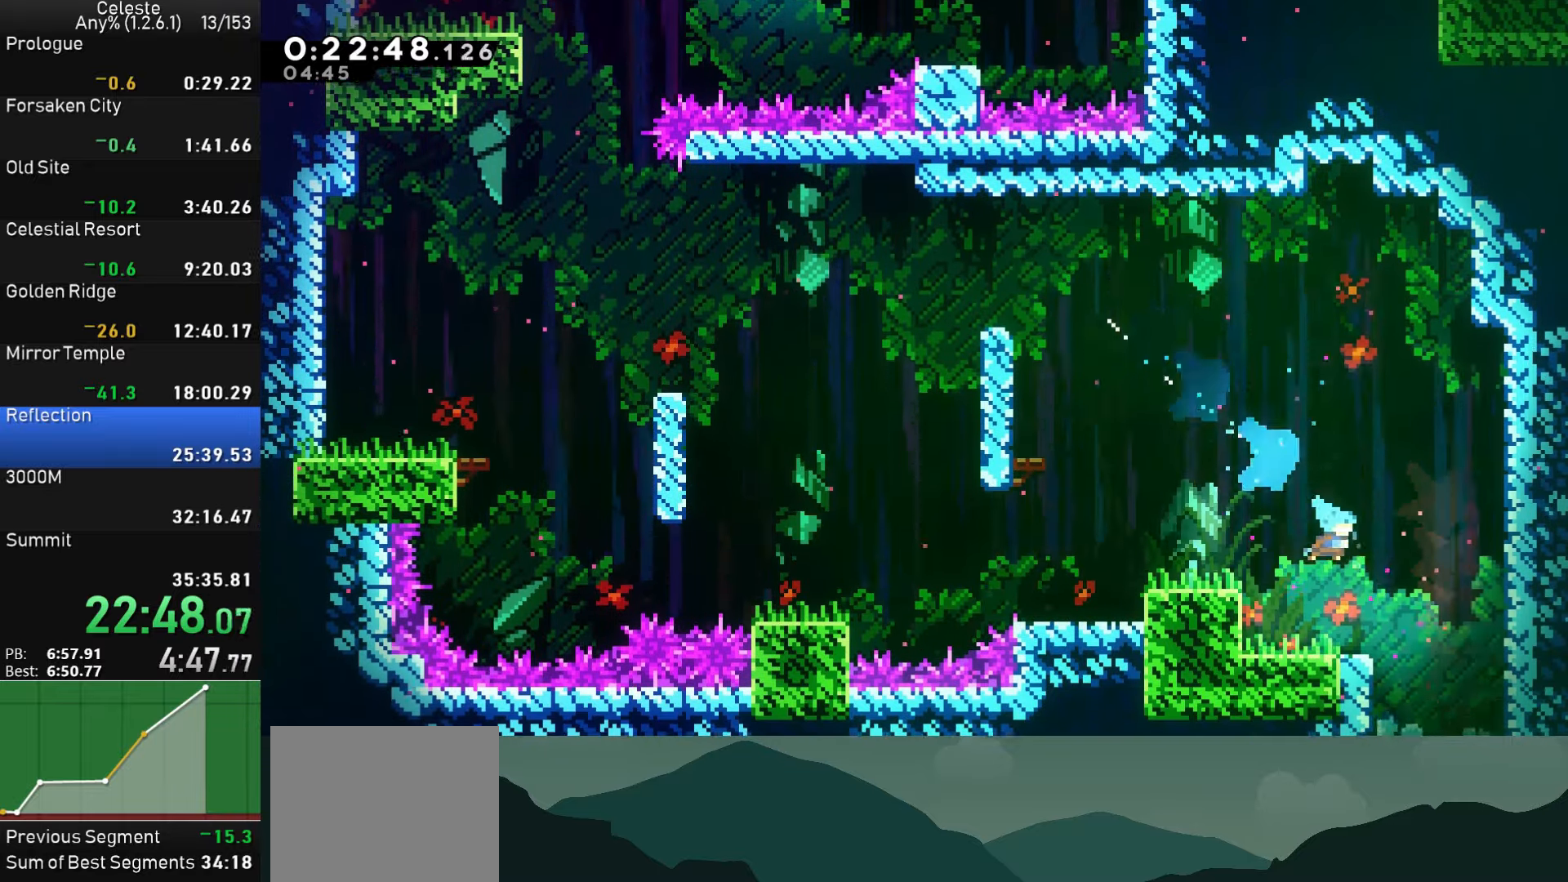
{"buttons": [], "left_stick": "center", "events": [[266, "DPAD_RIGHT", "up"], [300, "DPAD_DOWN", "up"]]}
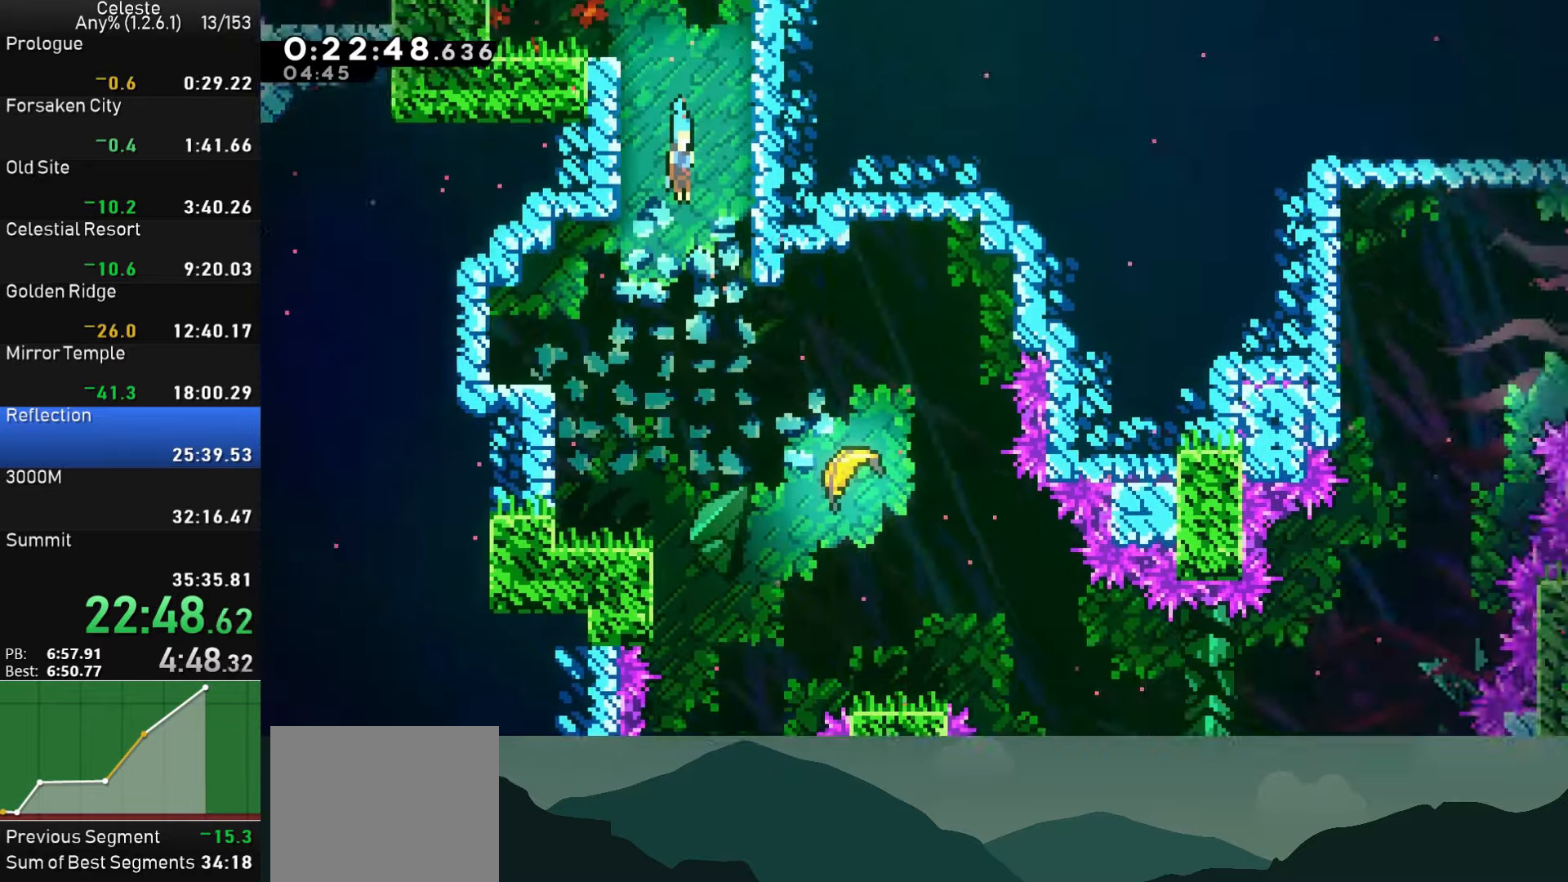
{"buttons": ["DPAD_DOWN", "DPAD_RIGHT"], "left_stick": "center", "events": [[266, "DPAD_DOWN", "down"], [350, "DPAD_RIGHT", "down"]]}
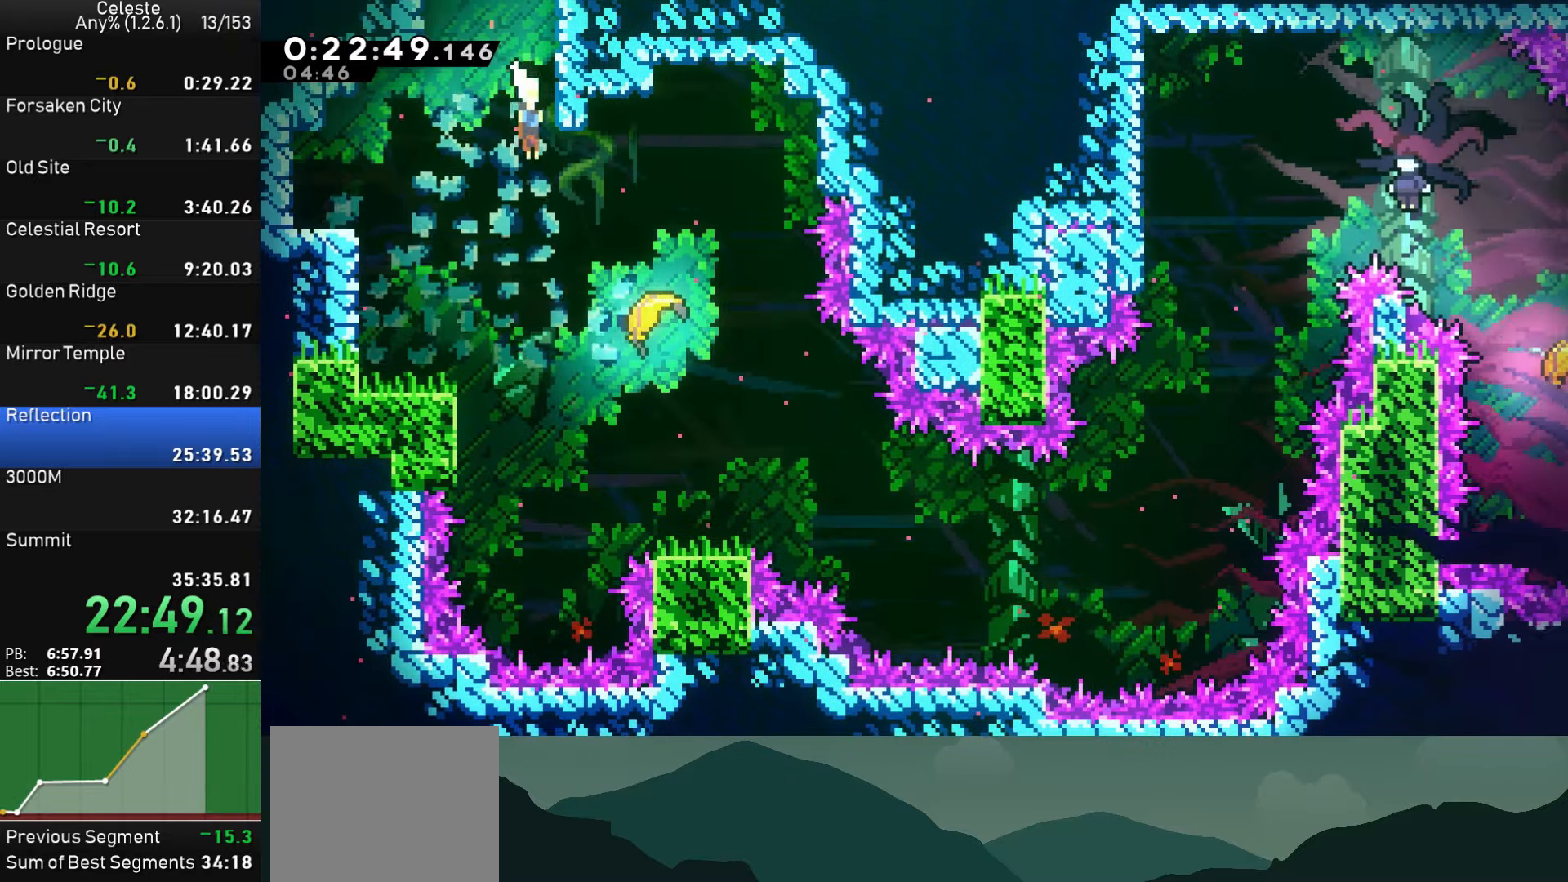
{"buttons": [], "left_stick": "down-right", "events": [[100, "SQUARE", "down"], [333, "DPAD_DOWN", "up"], [333, "DPAD_RIGHT", "up"], [333, "SQUARE", "up"], [500, "left_stick", "down-right"]]}
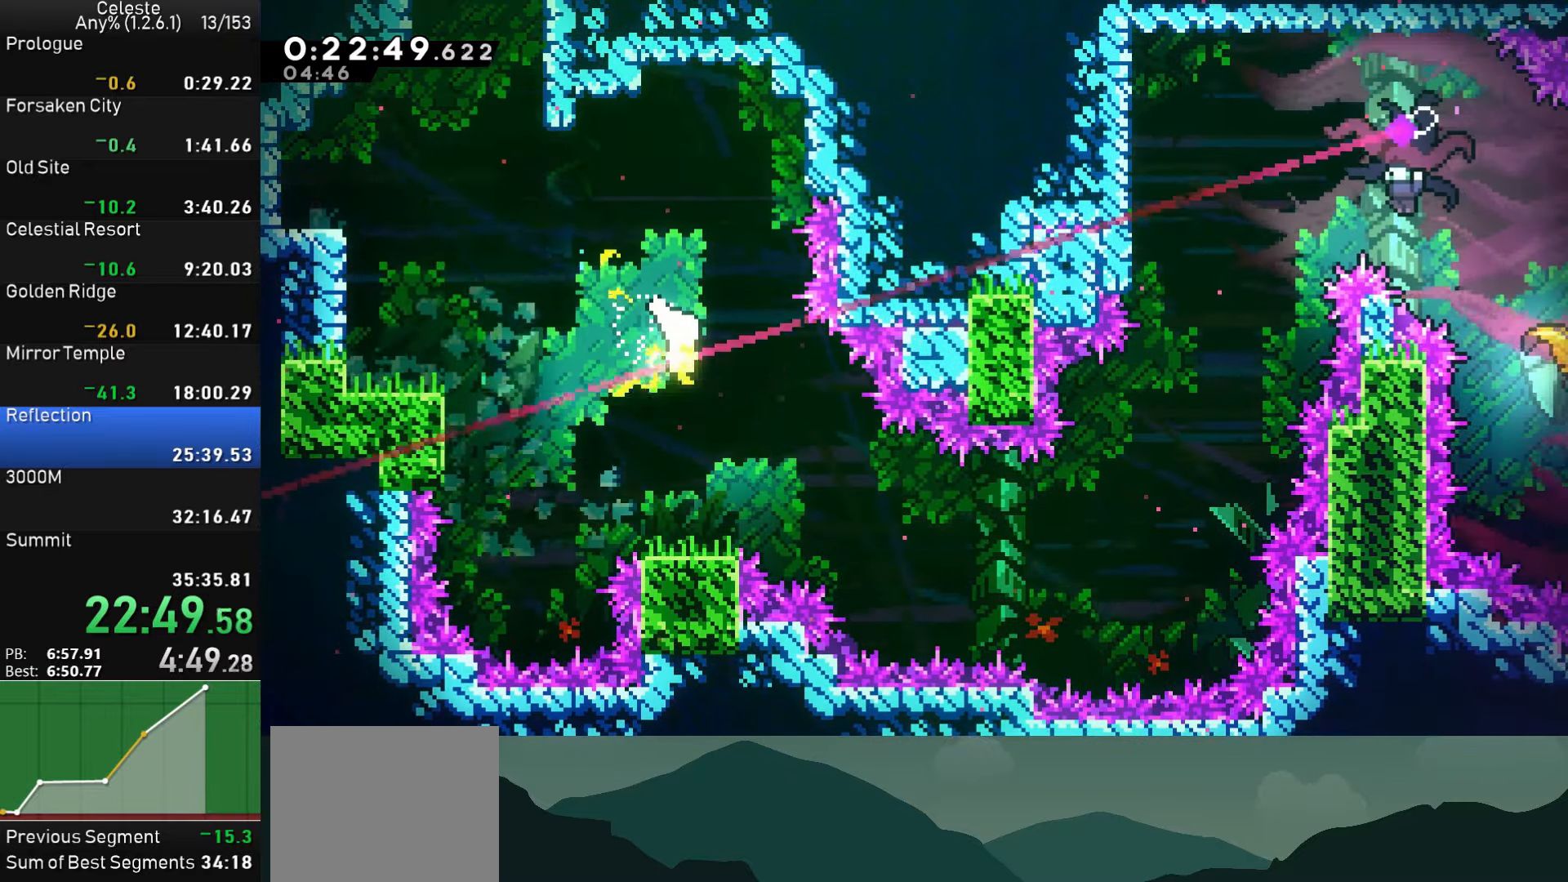
{"buttons": [], "left_stick": "down-right", "events": []}
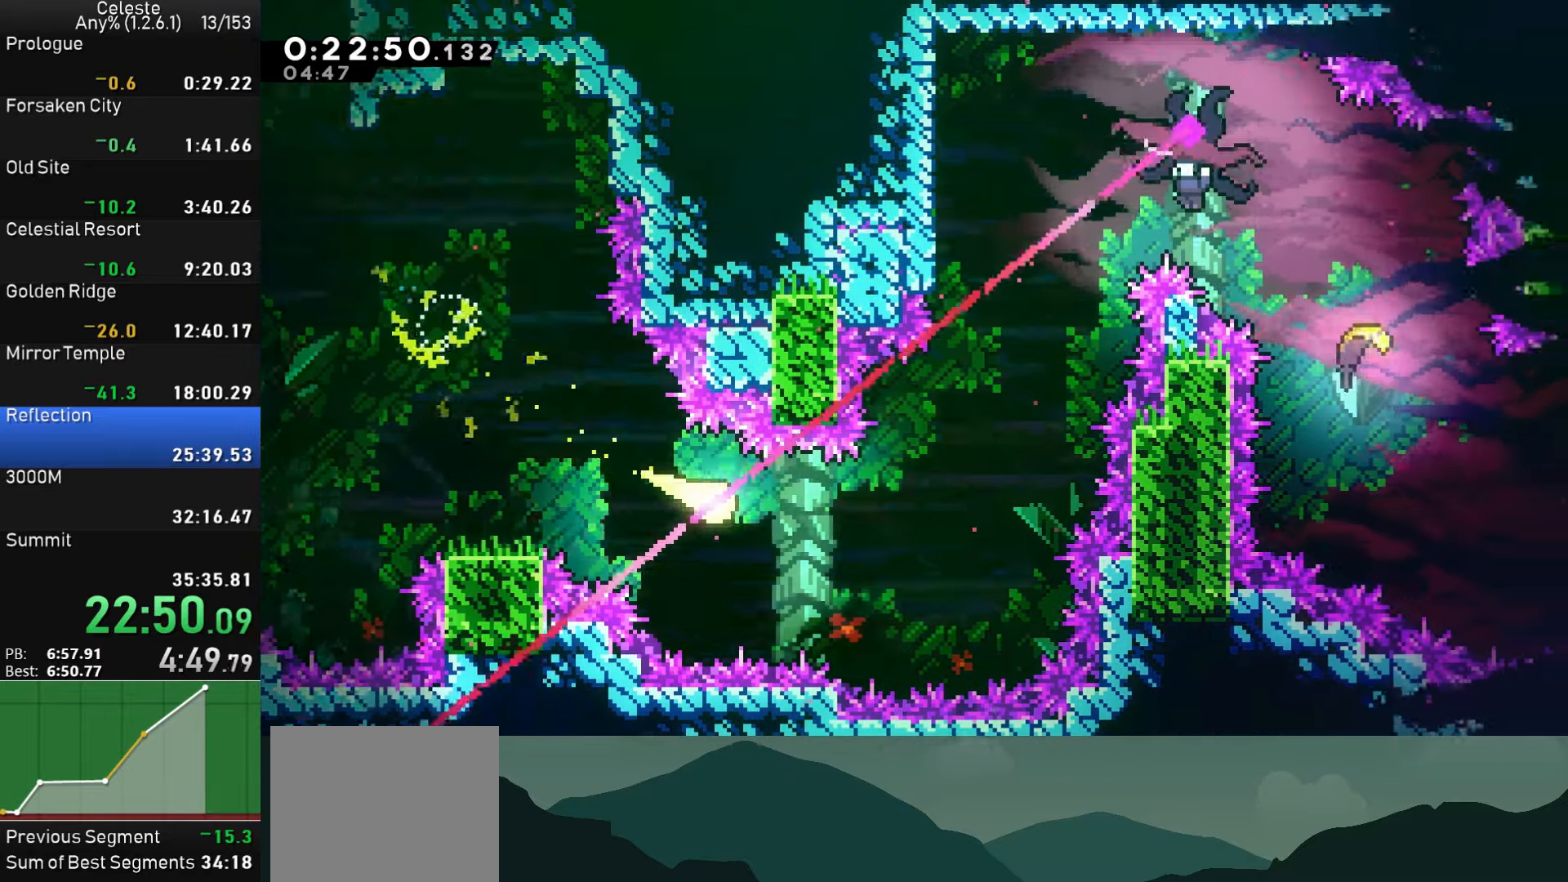
{"buttons": [], "left_stick": "up-right", "events": [[200, "left_stick", "right"], [433, "left_stick", "up-right"]]}
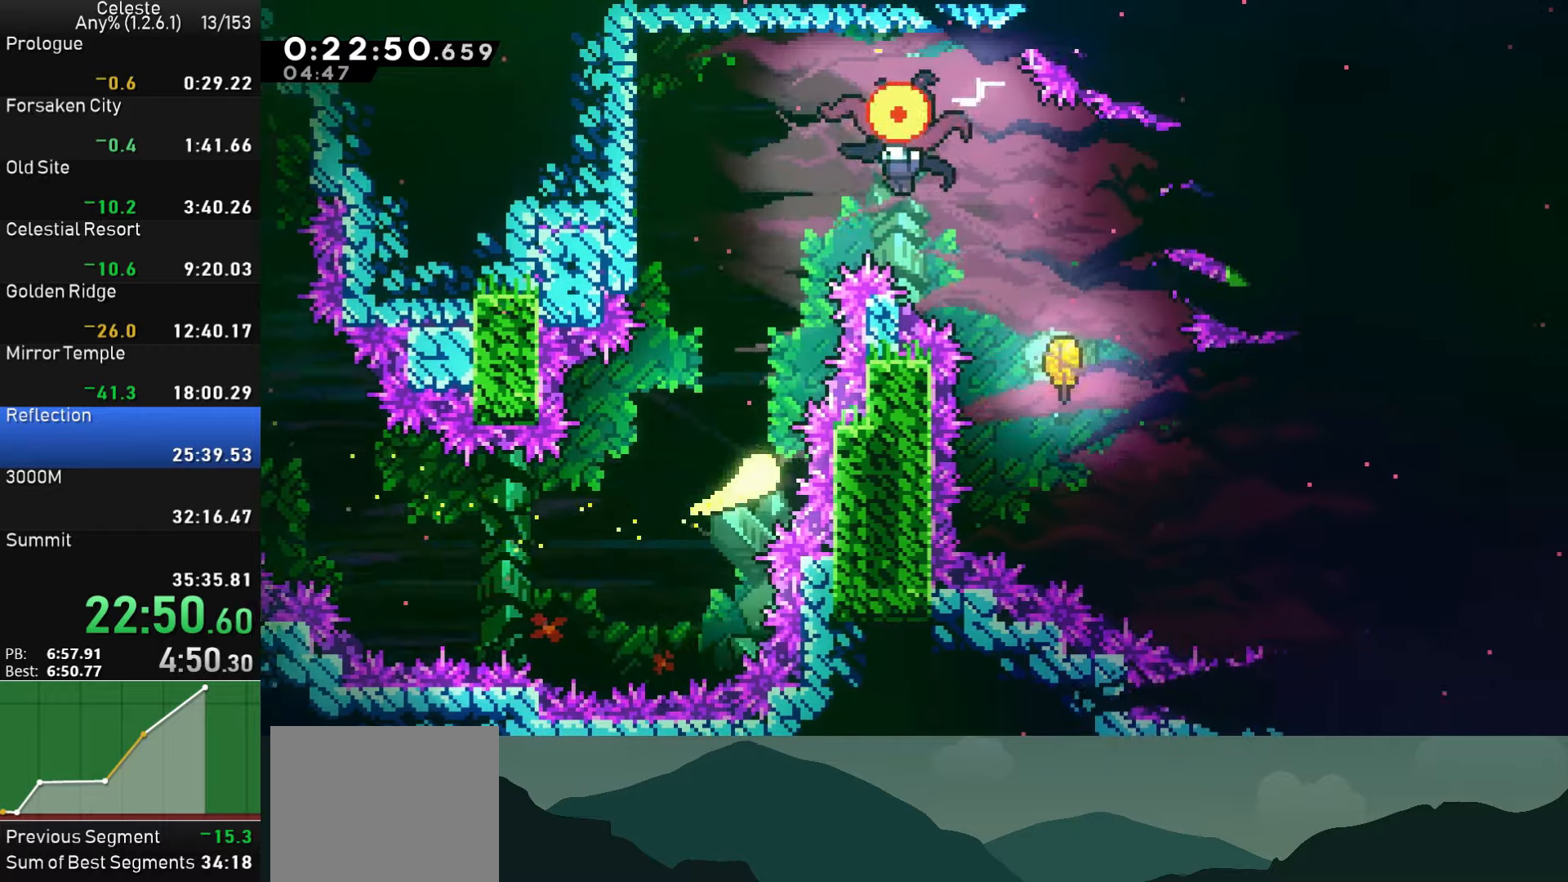
{"buttons": ["CROSS", "SQUARE"], "left_stick": "center", "events": [[50, "left_stick", "up"], [350, "left_stick", "center"], [483, "CROSS", "down"], [483, "SQUARE", "down"]]}
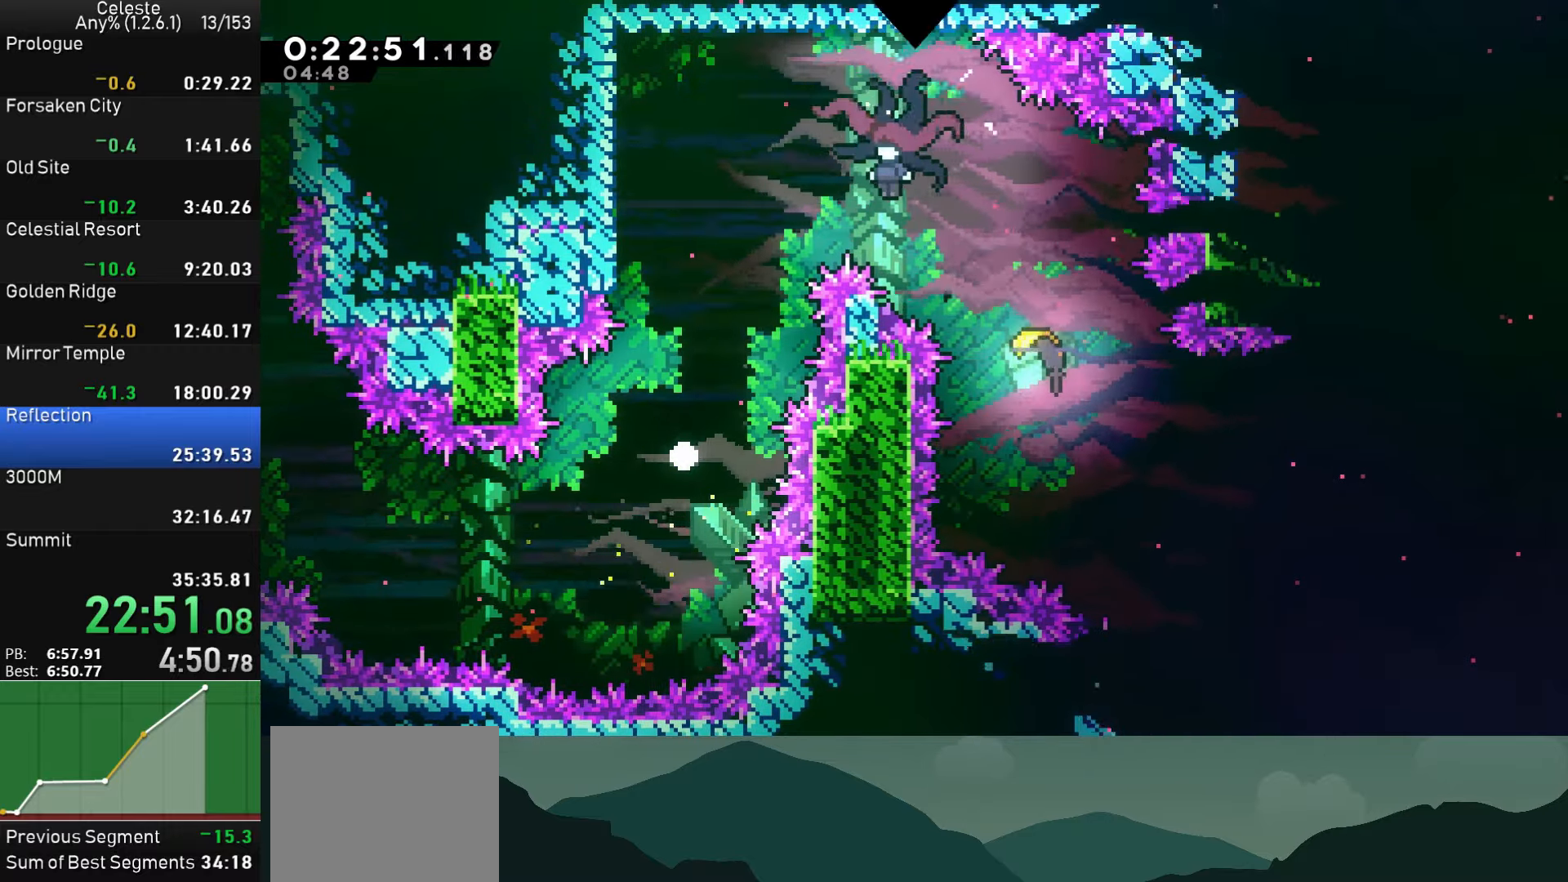
{"buttons": [], "left_stick": "center", "events": [[50, "CIRCLE", "down"], [50, "TRIANGLE", "down"], [67, "CROSS", "up"], [83, "SQUARE", "up"], [167, "TRIANGLE", "up"], [217, "CIRCLE", "up"], [283, "SQUARE", "down"], [333, "R1", "down"], [333, "TRIANGLE", "down"], [350, "CIRCLE", "down"], [383, "SQUARE", "up"], [433, "R1", "up"], [433, "TRIANGLE", "up"], [467, "CIRCLE", "up"]]}
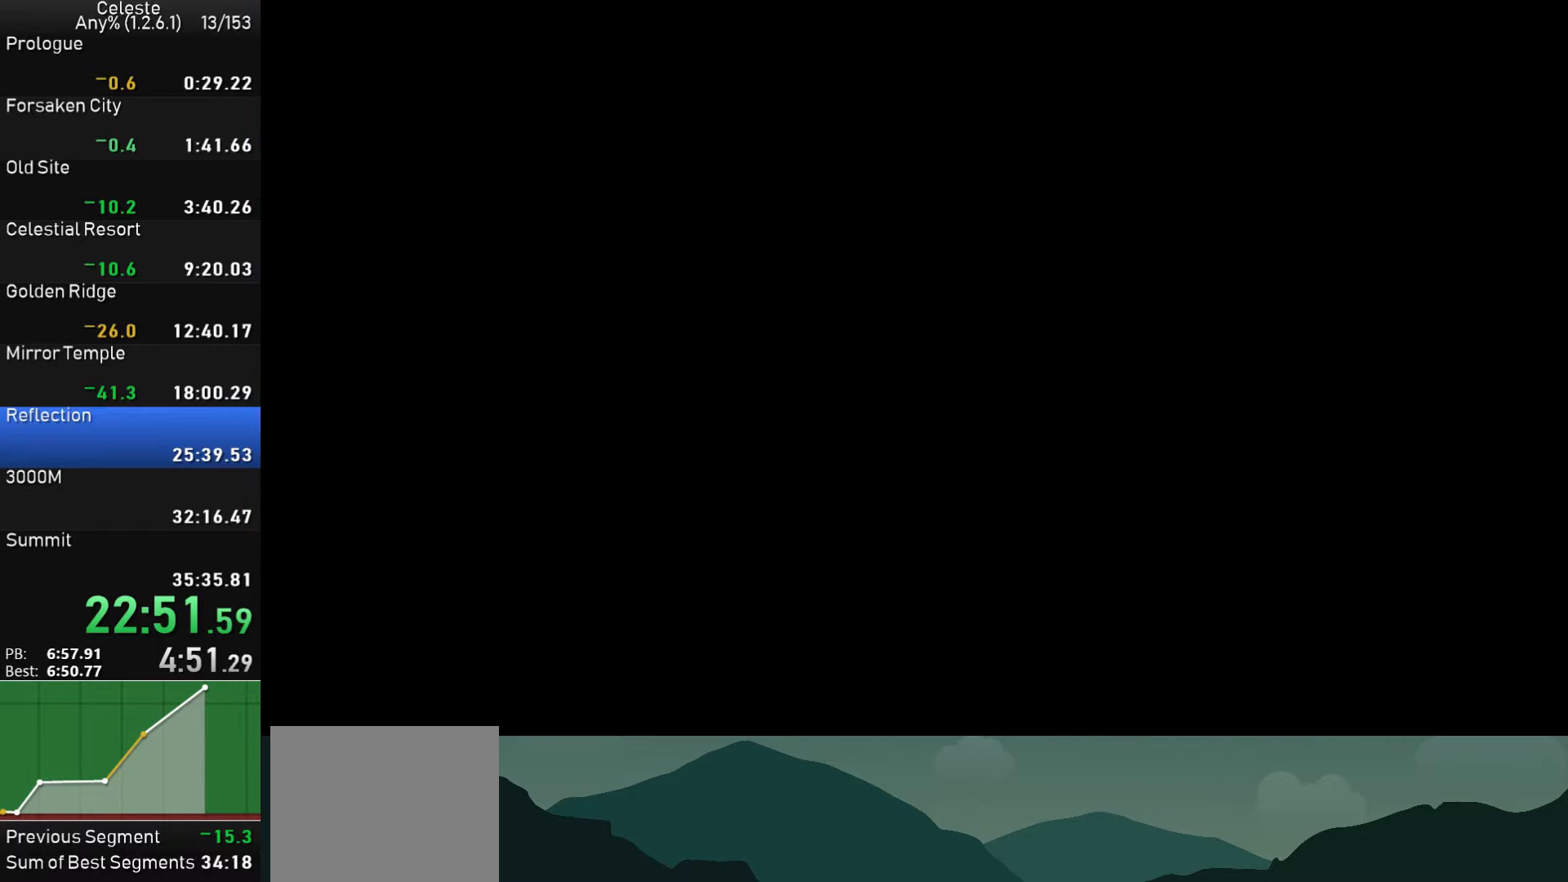
{"buttons": [], "left_stick": "center", "events": []}
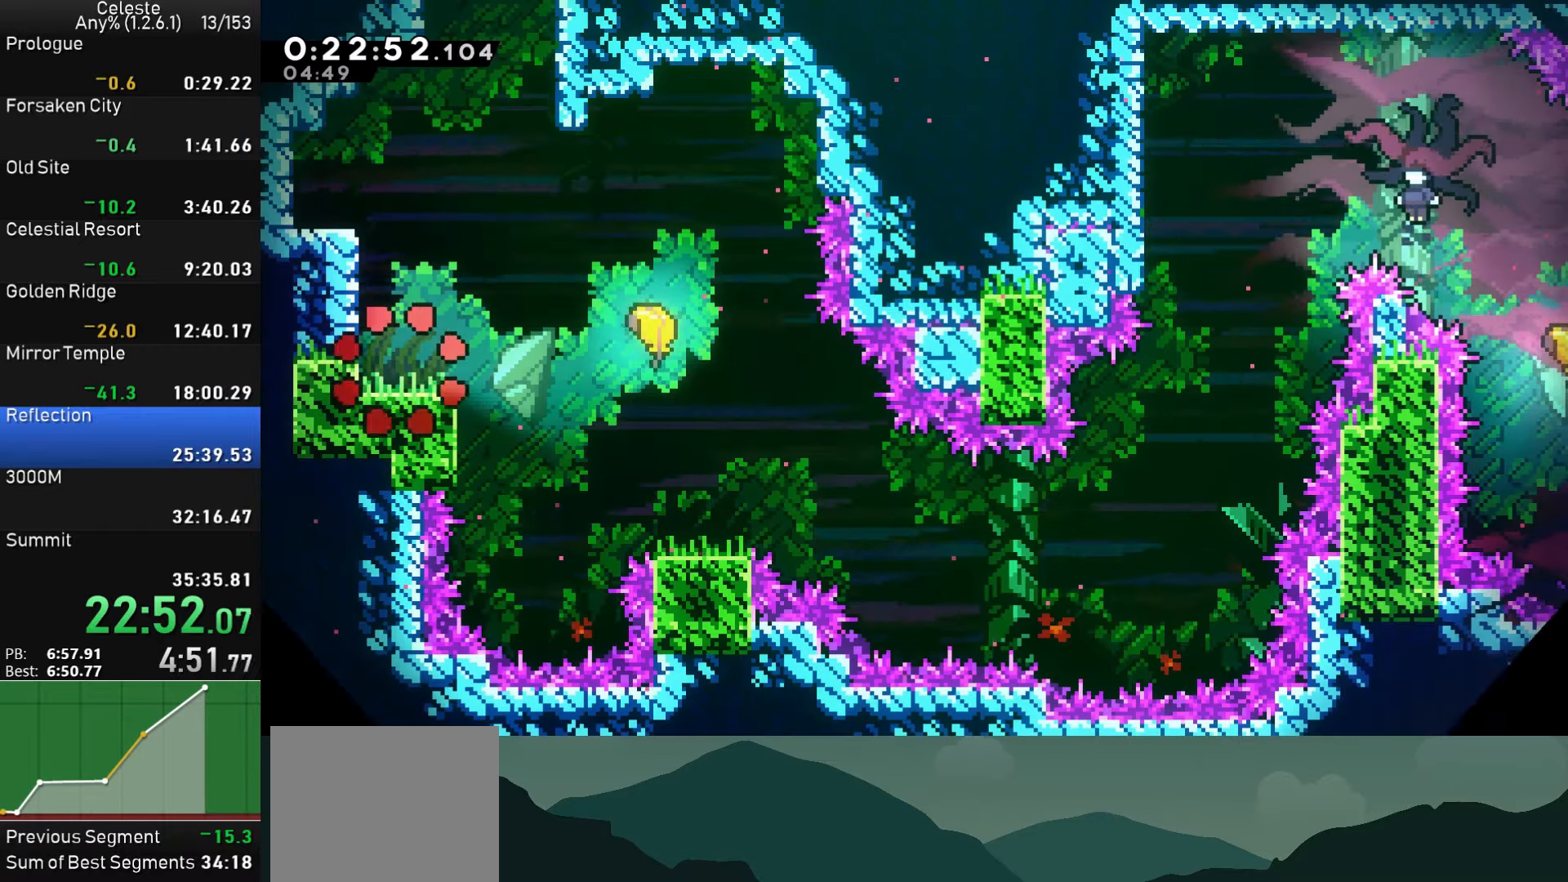
{"buttons": [], "left_stick": "center", "events": [[100, "DPAD_RIGHT", "down"], [133, "SQUARE", "down"], [217, "SQUARE", "up"], [267, "CROSS", "down"], [333, "CROSS", "up"], [500, "DPAD_RIGHT", "up"]]}
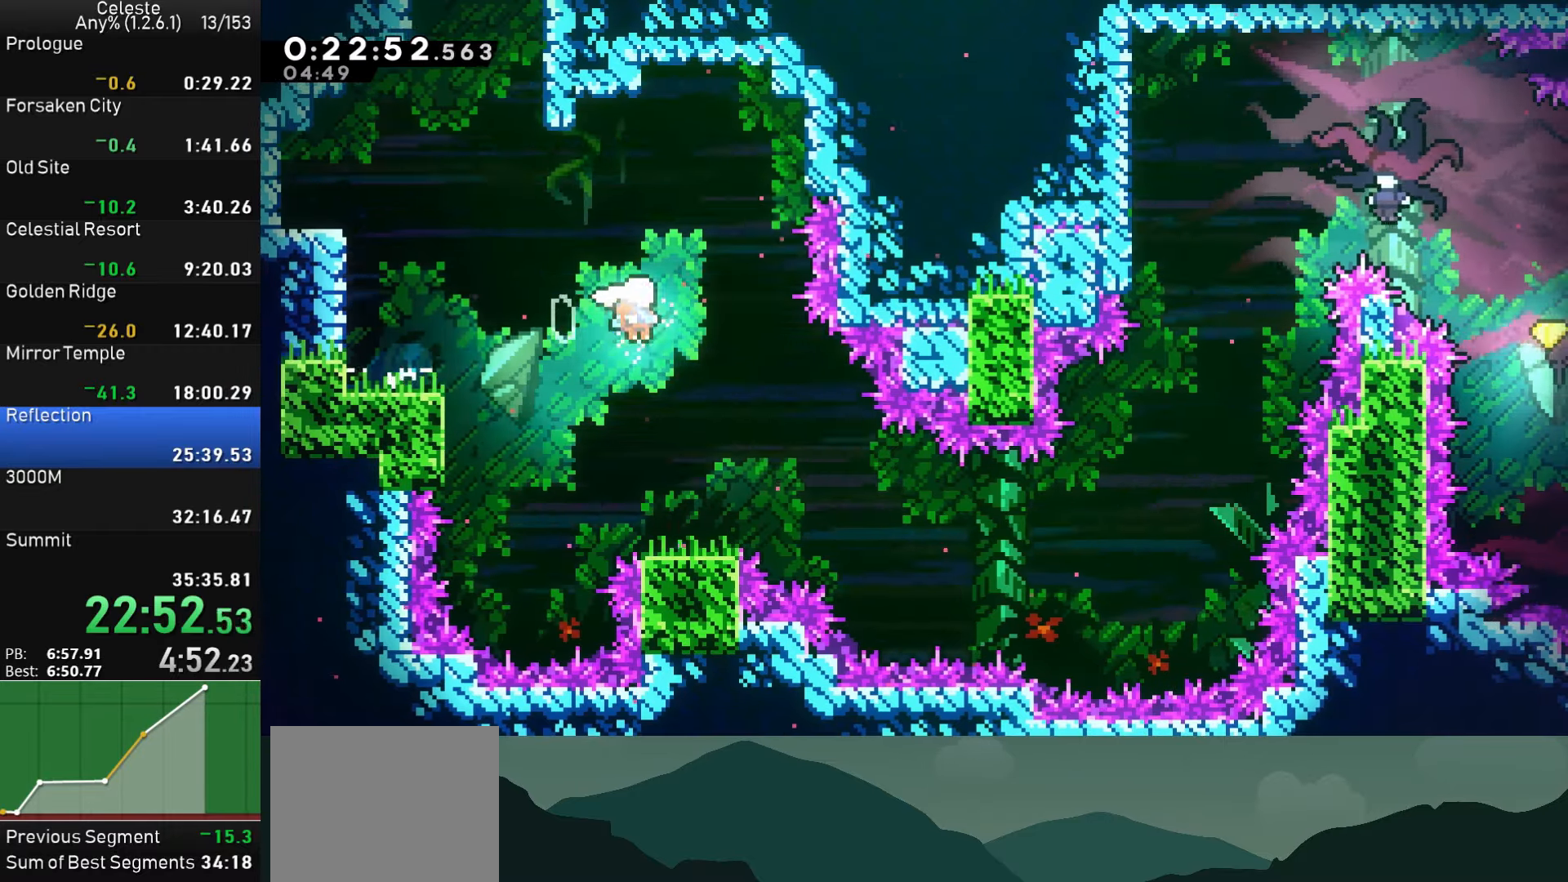
{"buttons": [], "left_stick": "down-right", "events": [[167, "left_stick", "down-right"]]}
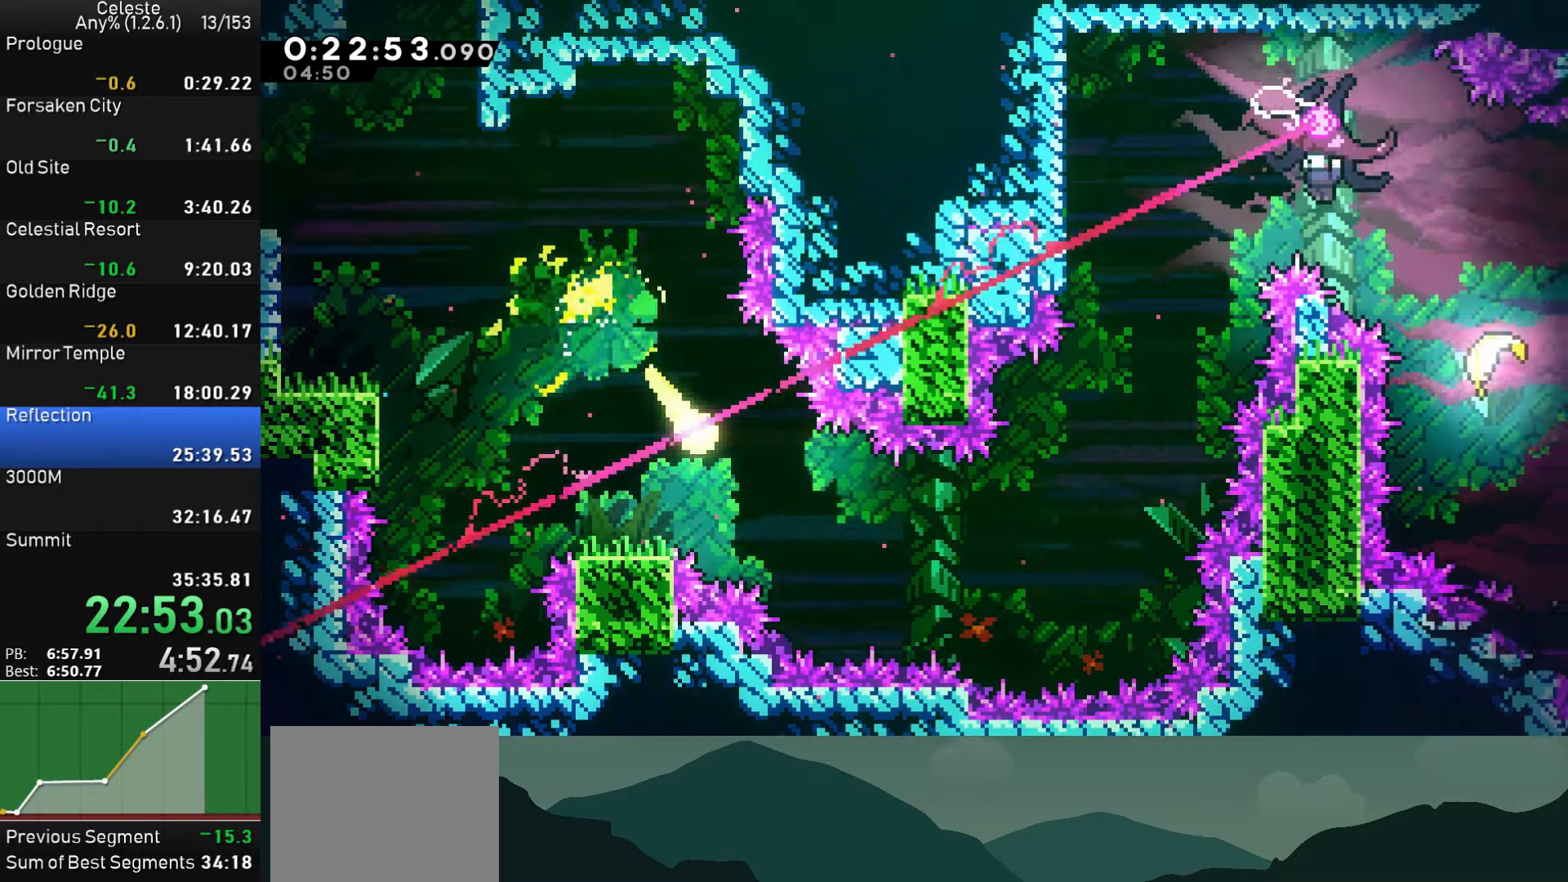
{"buttons": [], "left_stick": "right", "events": [[417, "left_stick", "right"]]}
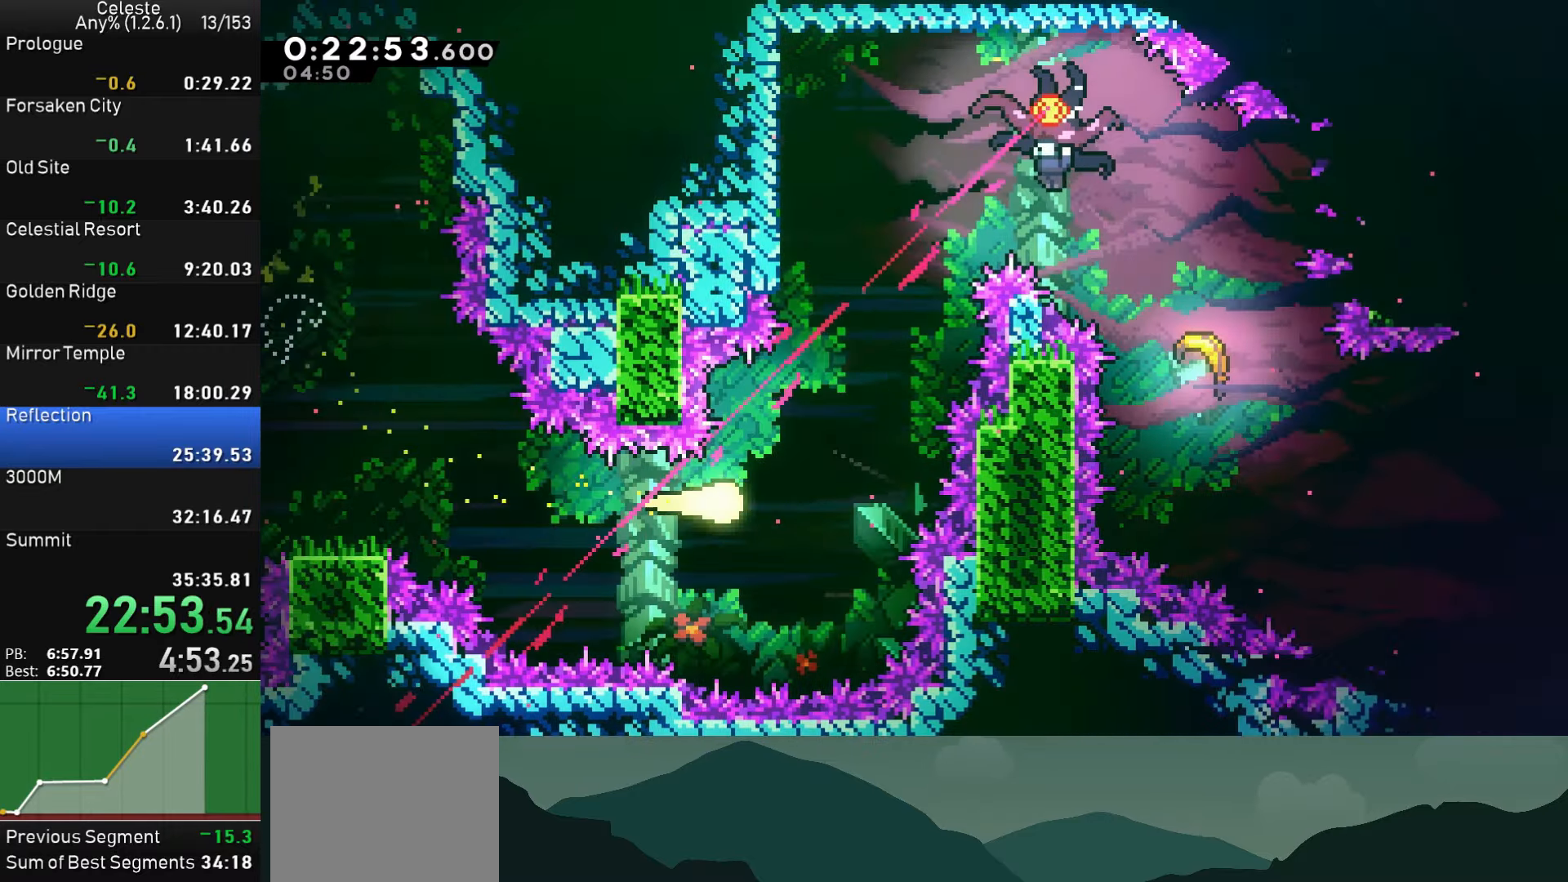
{"buttons": [], "left_stick": "up-right", "events": [[83, "left_stick", "up-right"]]}
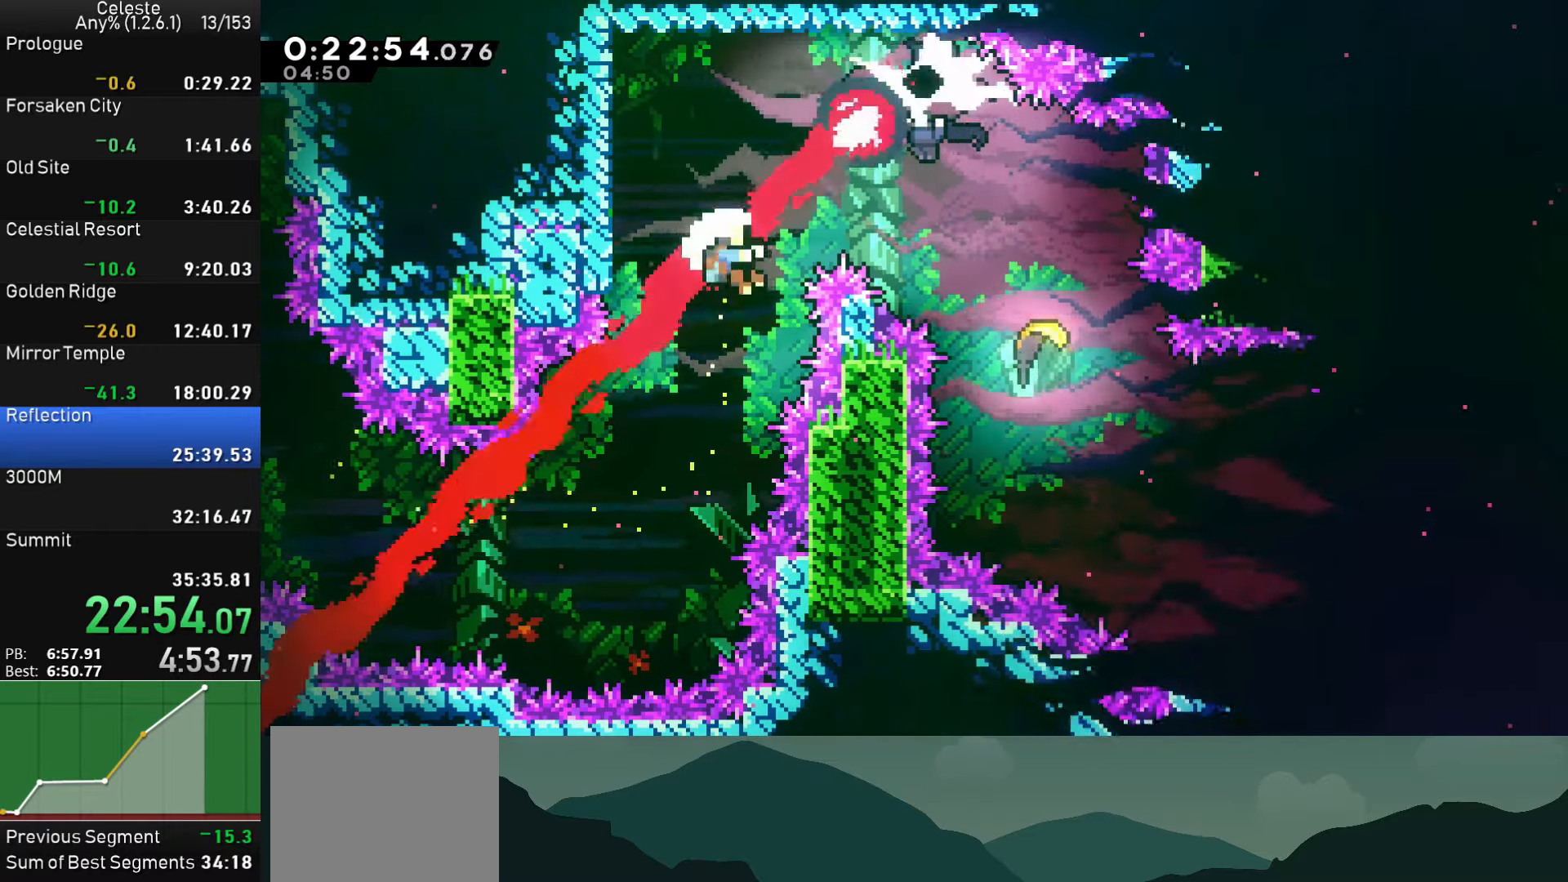
{"buttons": [], "left_stick": "center", "events": [[83, "left_stick", "center"], [200, "SQUARE", "down"], [250, "CROSS", "down"], [283, "CIRCLE", "down"], [283, "TRIANGLE", "down"], [300, "CROSS", "up"], [317, "SQUARE", "up"], [400, "TRIANGLE", "up"], [433, "CIRCLE", "up"]]}
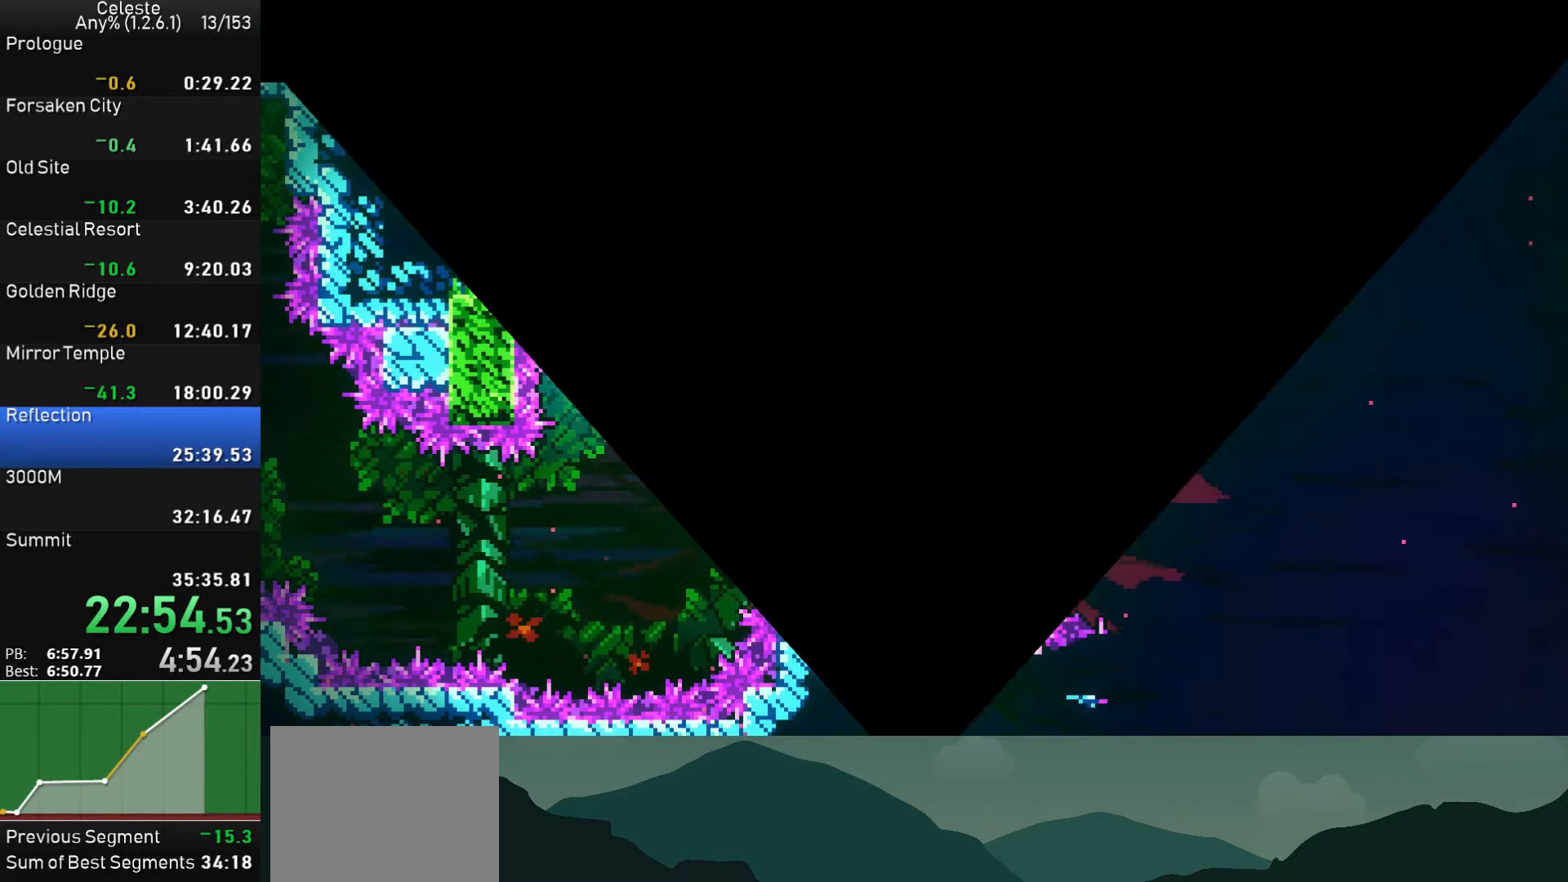
{"buttons": [], "left_stick": "center", "events": [[17, "CROSS", "down"], [17, "SQUARE", "down"], [33, "R1", "down"], [83, "CIRCLE", "down"], [83, "TRIANGLE", "down"], [100, "CROSS", "up"], [117, "SQUARE", "up"], [167, "TRIANGLE", "up"], [200, "CIRCLE", "up"], [200, "R1", "up"]]}
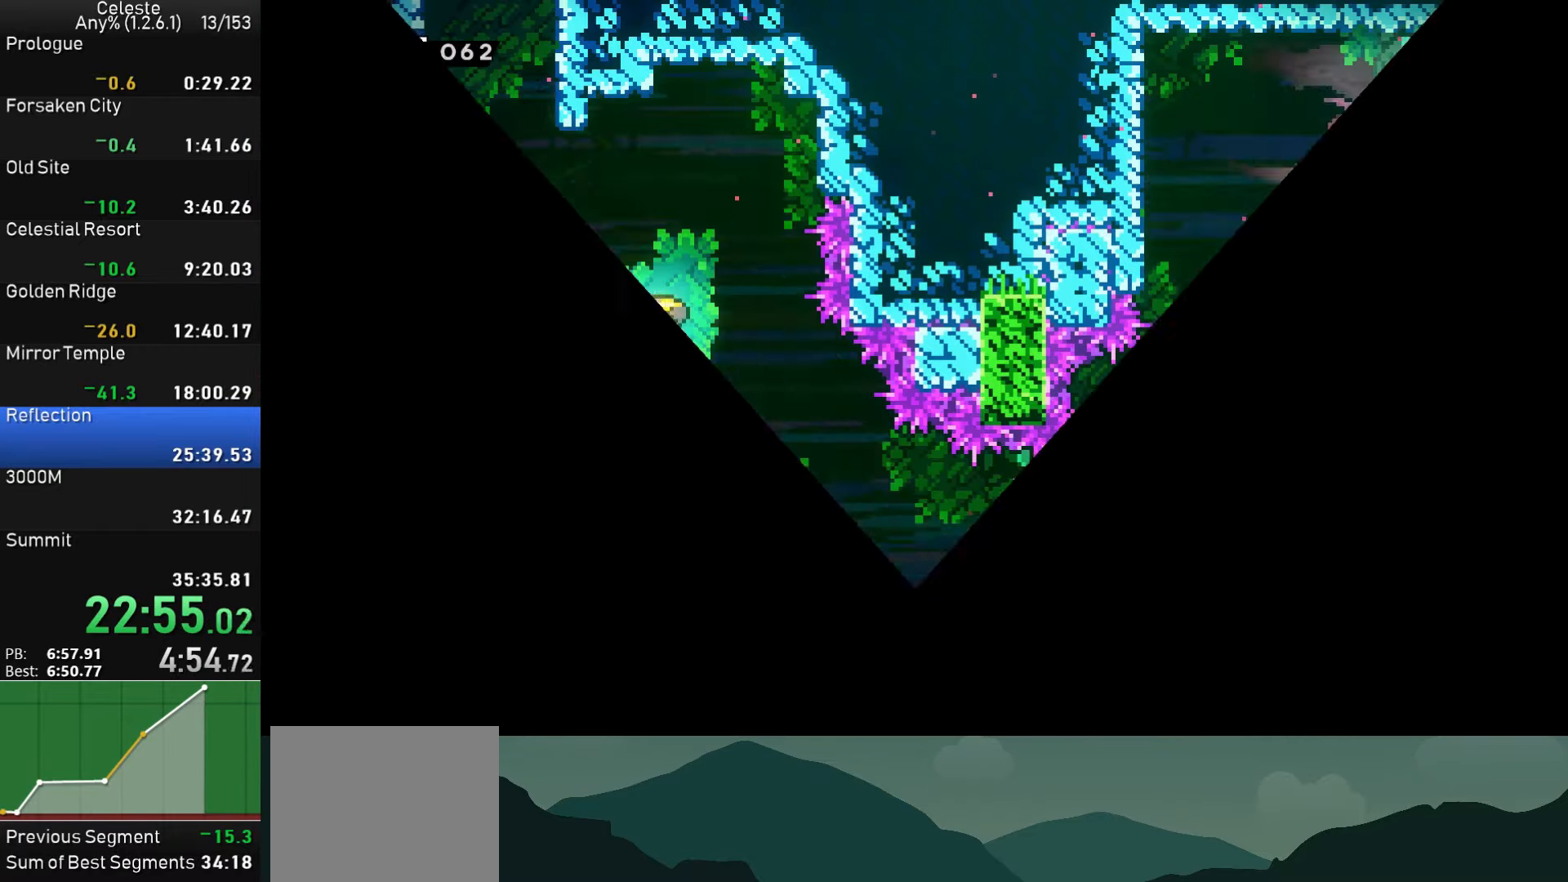
{"buttons": [], "left_stick": "center", "events": [[350, "CROSS", "down"], [350, "DPAD_RIGHT", "down"], [484, "CROSS", "up"], [500, "DPAD_RIGHT", "up"]]}
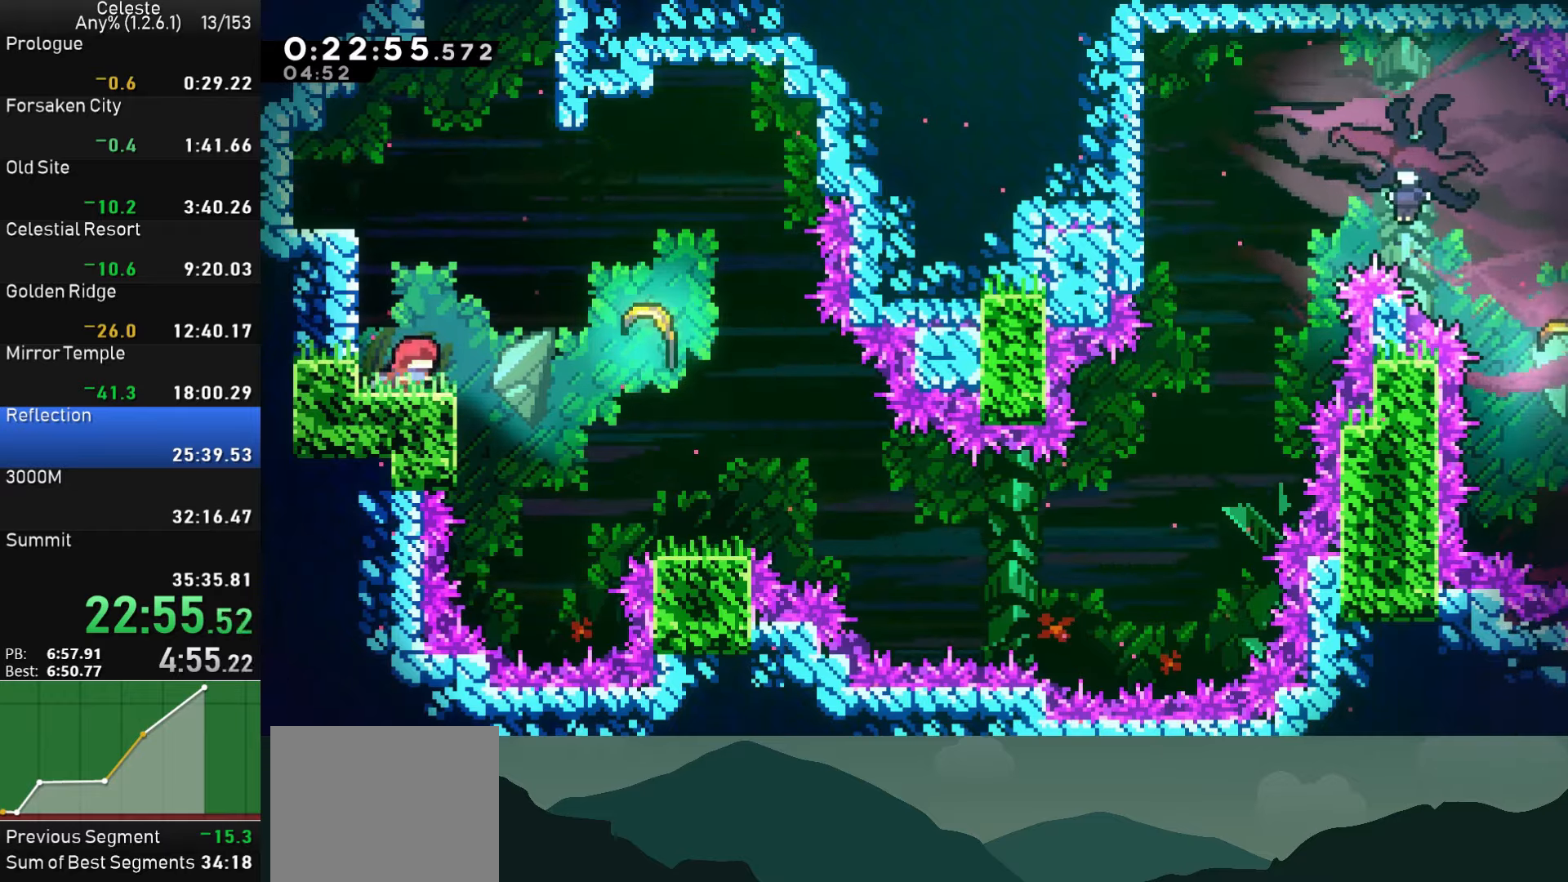
{"buttons": [], "left_stick": "center", "events": [[150, "CROSS", "down"], [284, "CROSS", "up"]]}
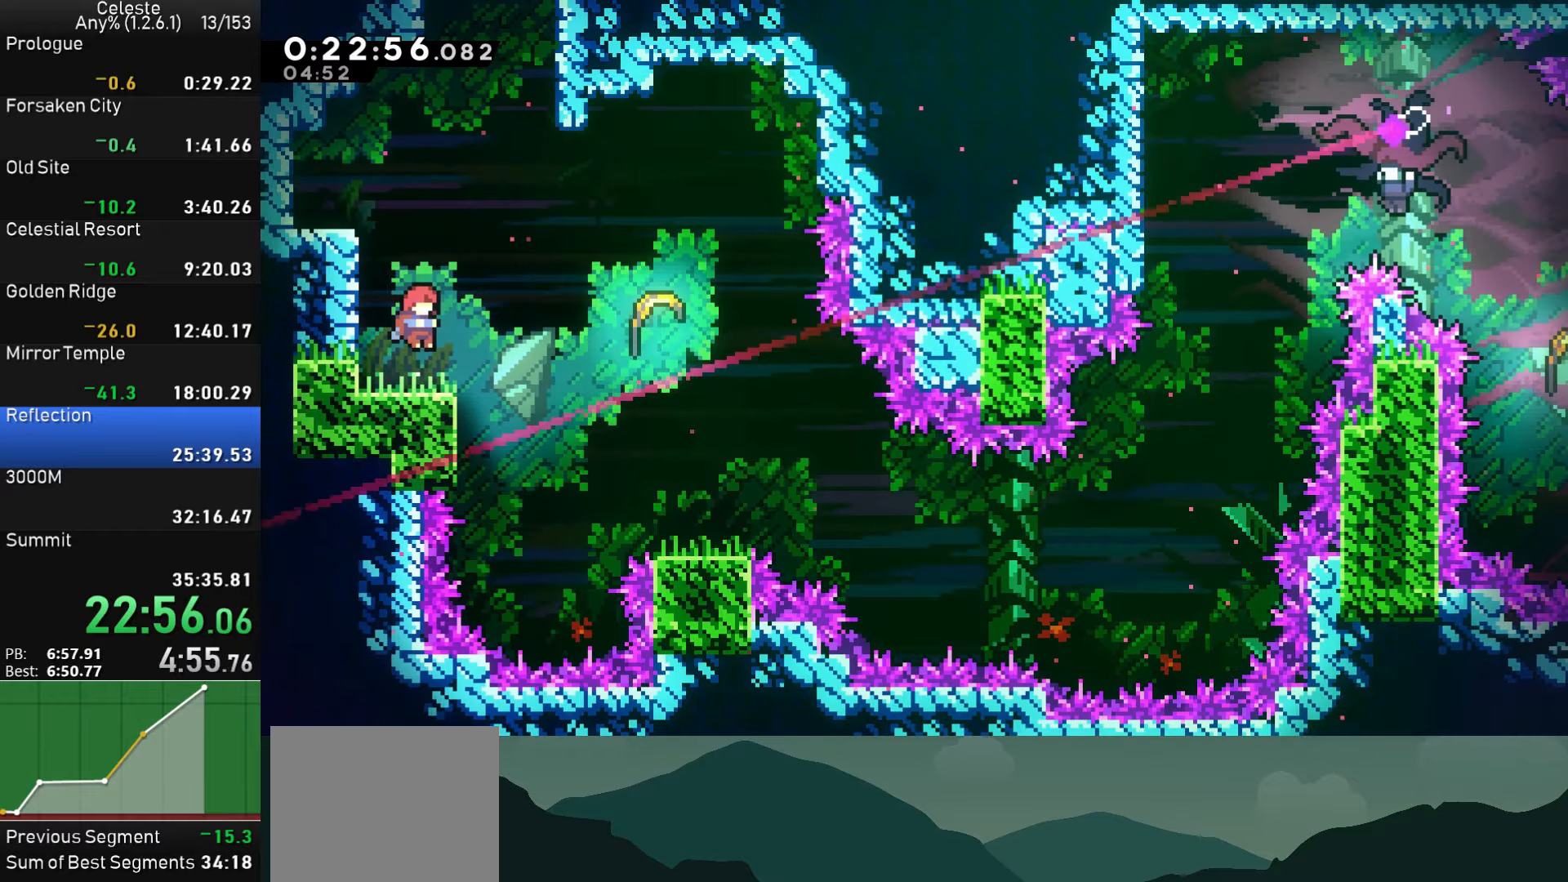
{"buttons": ["DPAD_RIGHT"], "left_stick": "center", "events": [[34, "DPAD_RIGHT", "down"], [134, "CROSS", "down"], [317, "CROSS", "up"]]}
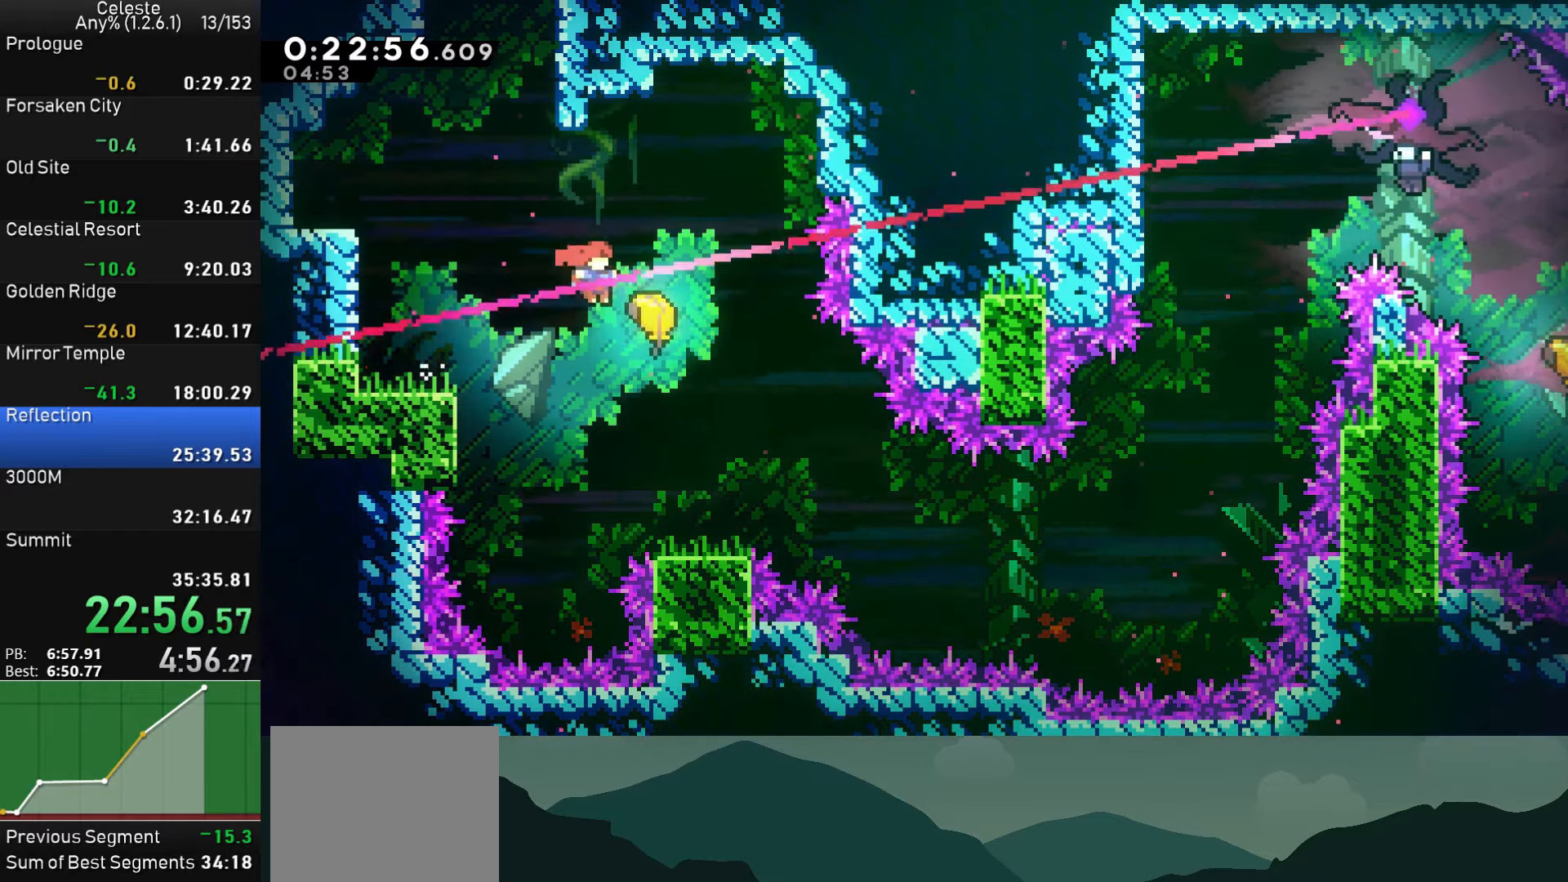
{"buttons": [], "left_stick": "down-right", "events": [[67, "DPAD_RIGHT", "up"], [200, "left_stick", "down-right"]]}
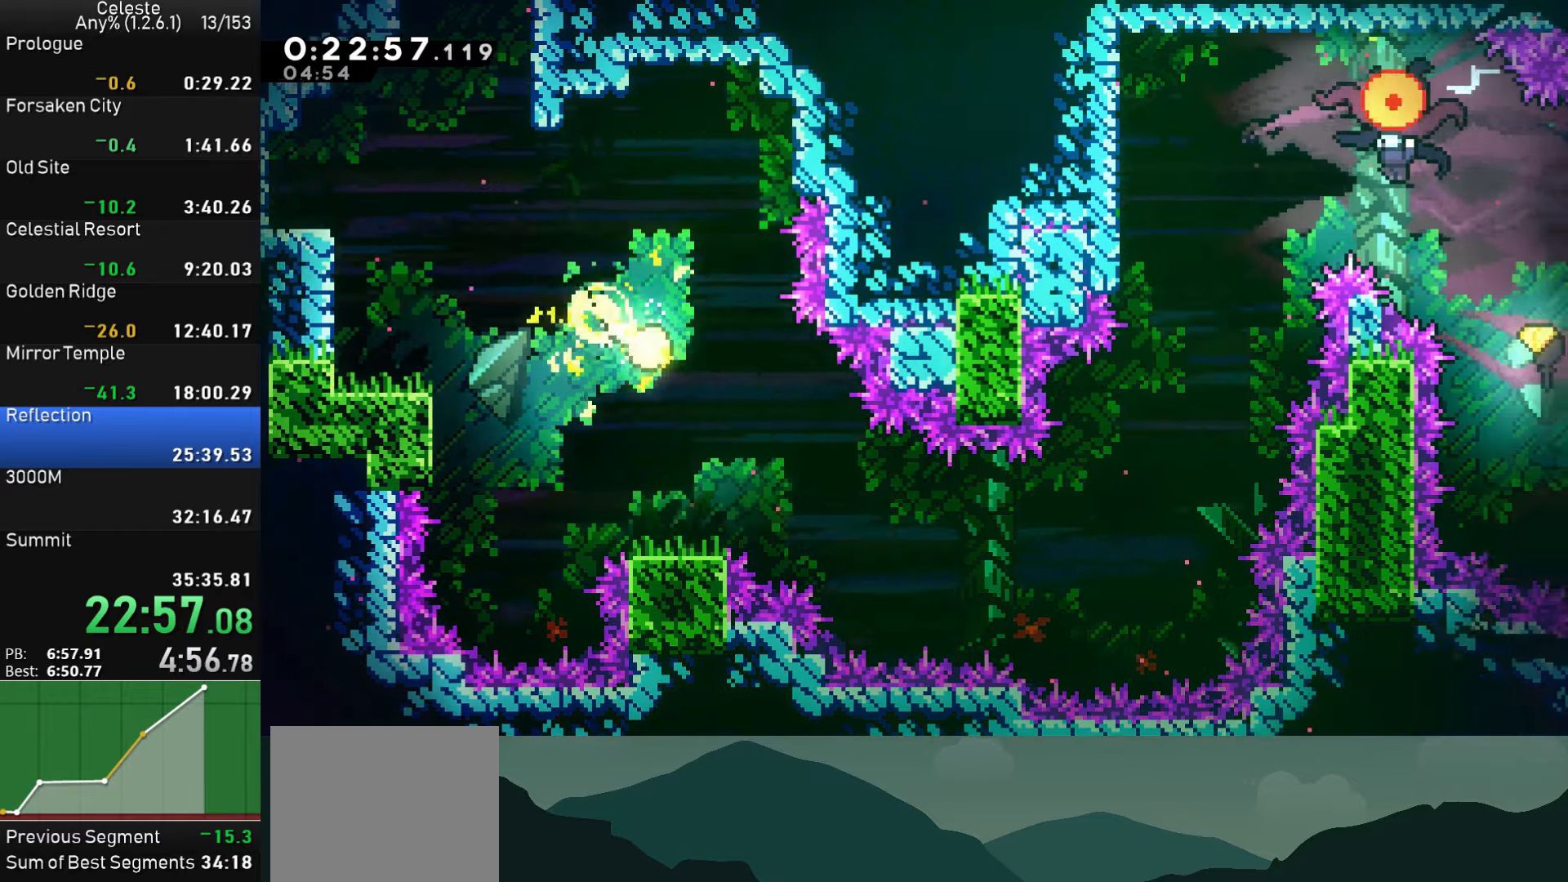
{"buttons": [], "left_stick": "down-right", "events": []}
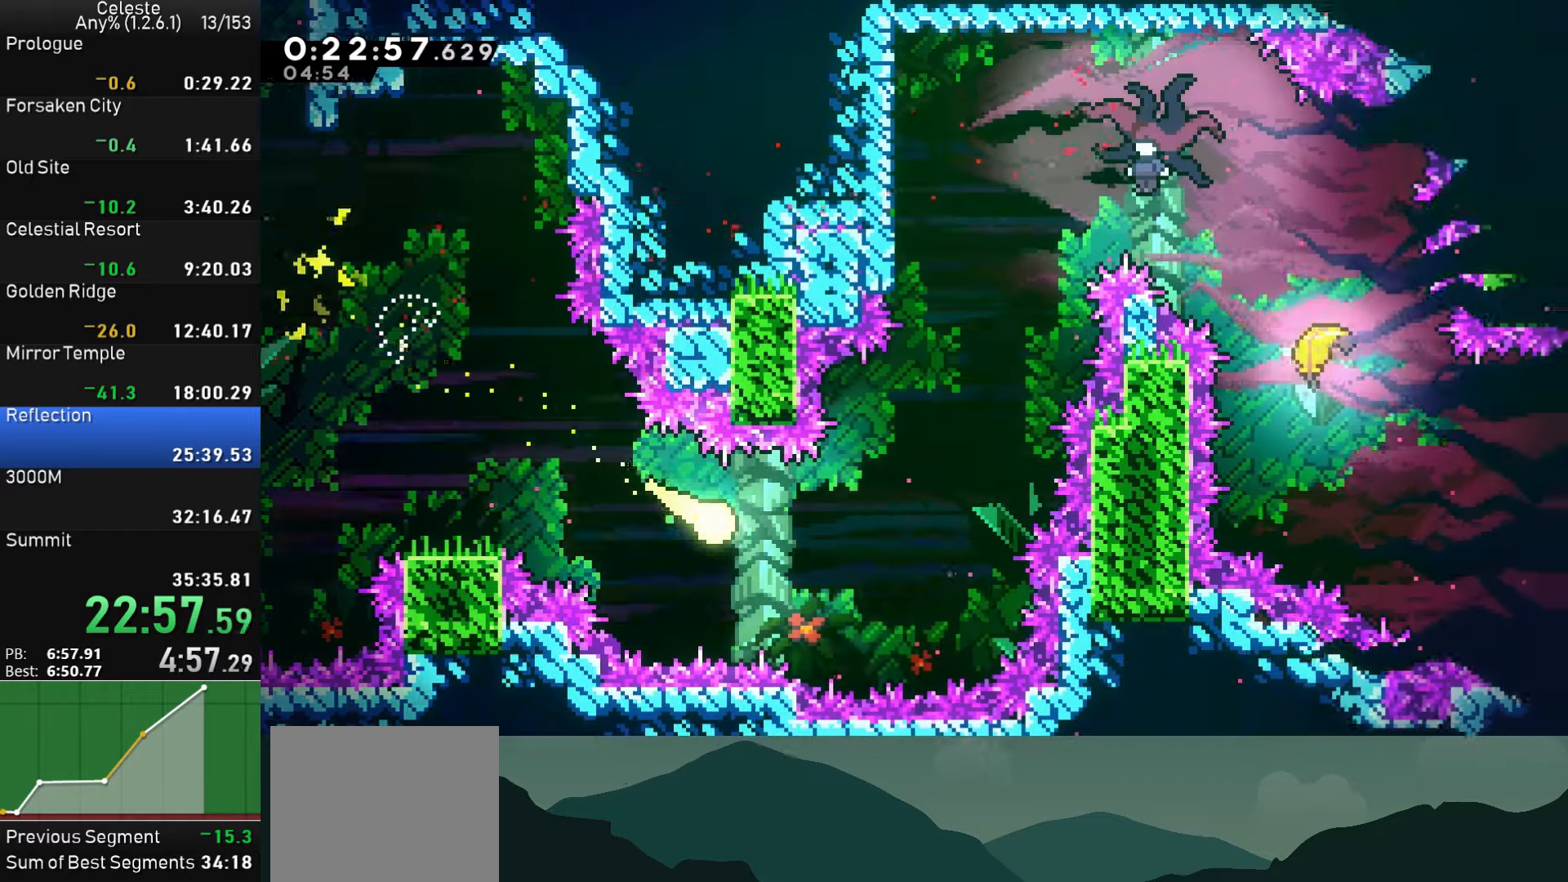
{"buttons": [], "left_stick": "up-right", "events": [[17, "left_stick", "right"], [200, "left_stick", "up-right"]]}
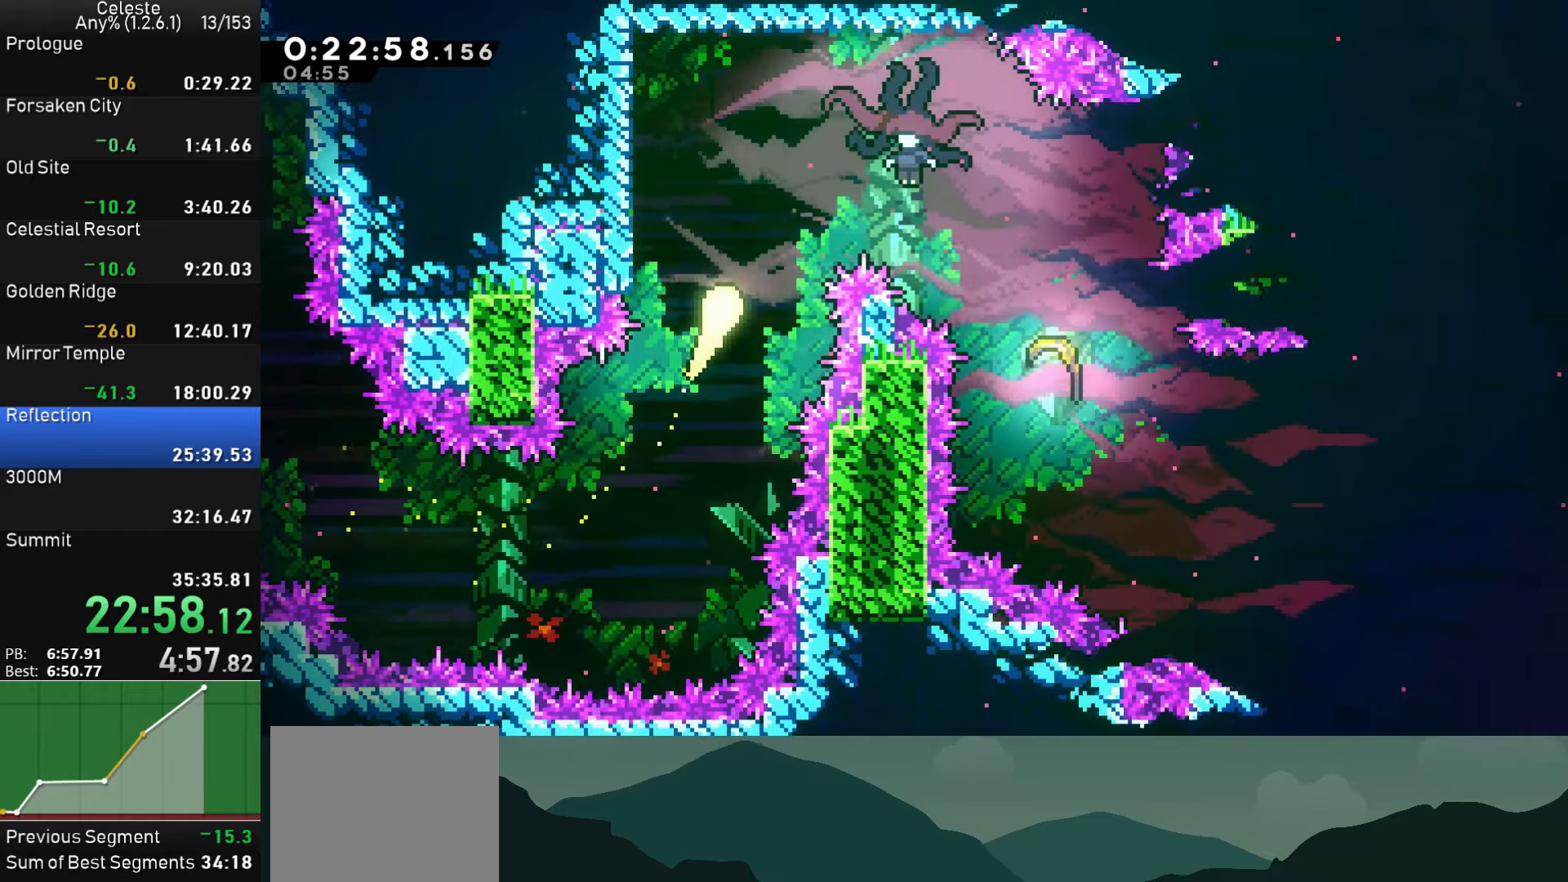
{"buttons": ["DPAD_RIGHT"], "left_stick": "center", "events": [[150, "left_stick", "right"], [217, "SQUARE", "down"], [350, "SQUARE", "up"], [400, "left_stick", "center"], [500, "DPAD_RIGHT", "down"]]}
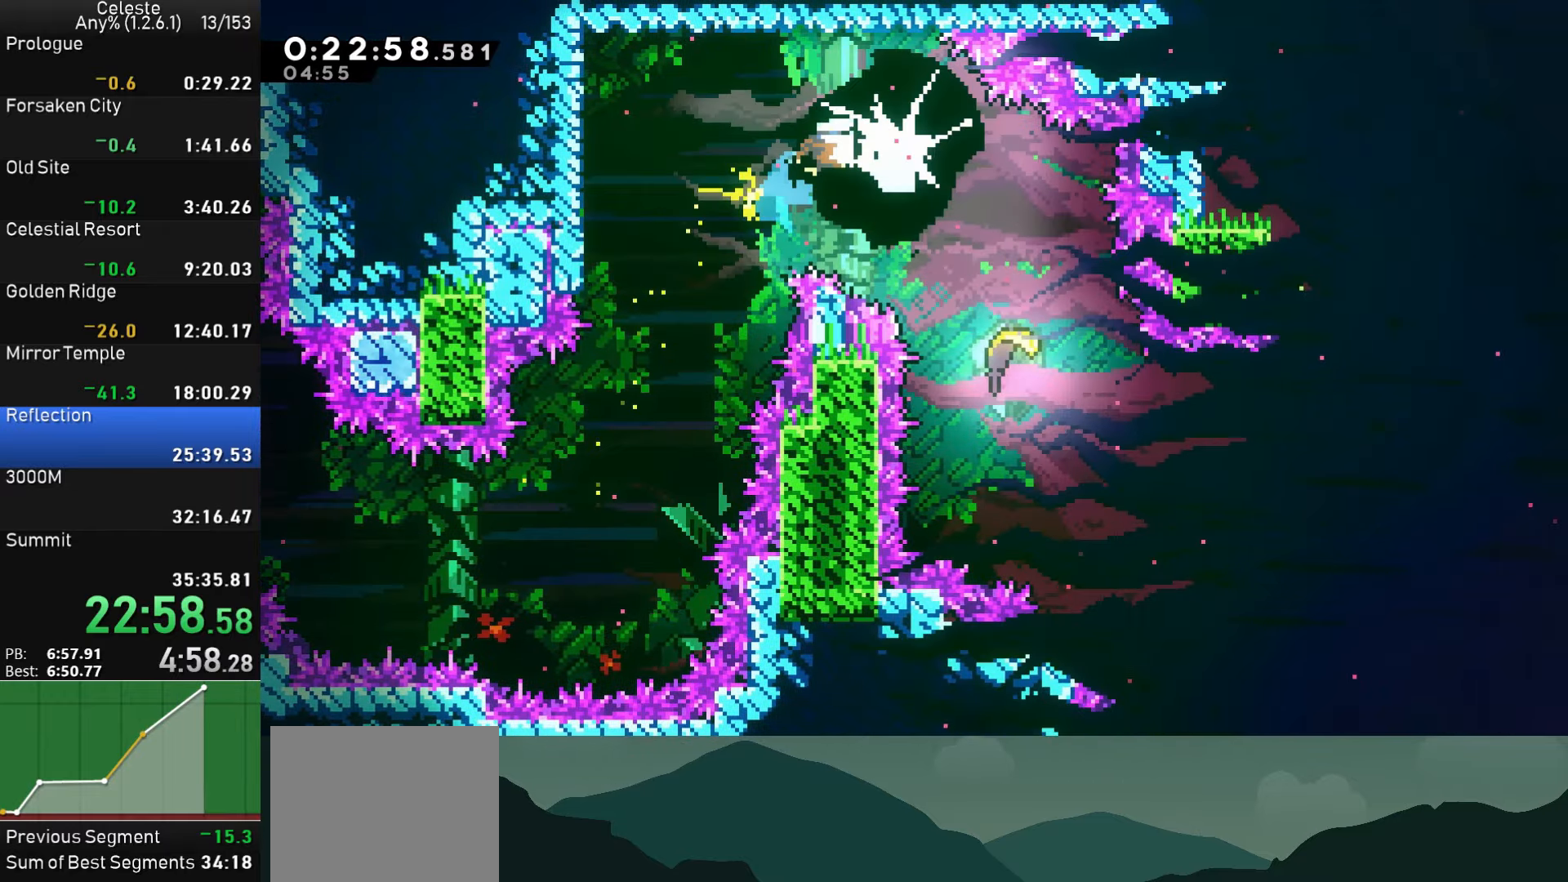
{"buttons": ["SQUARE", "DPAD_RIGHT"], "left_stick": "center", "events": [[84, "SQUARE", "down"], [200, "SQUARE", "up"], [267, "SQUARE", "down"], [367, "SQUARE", "up"], [417, "SQUARE", "down"]]}